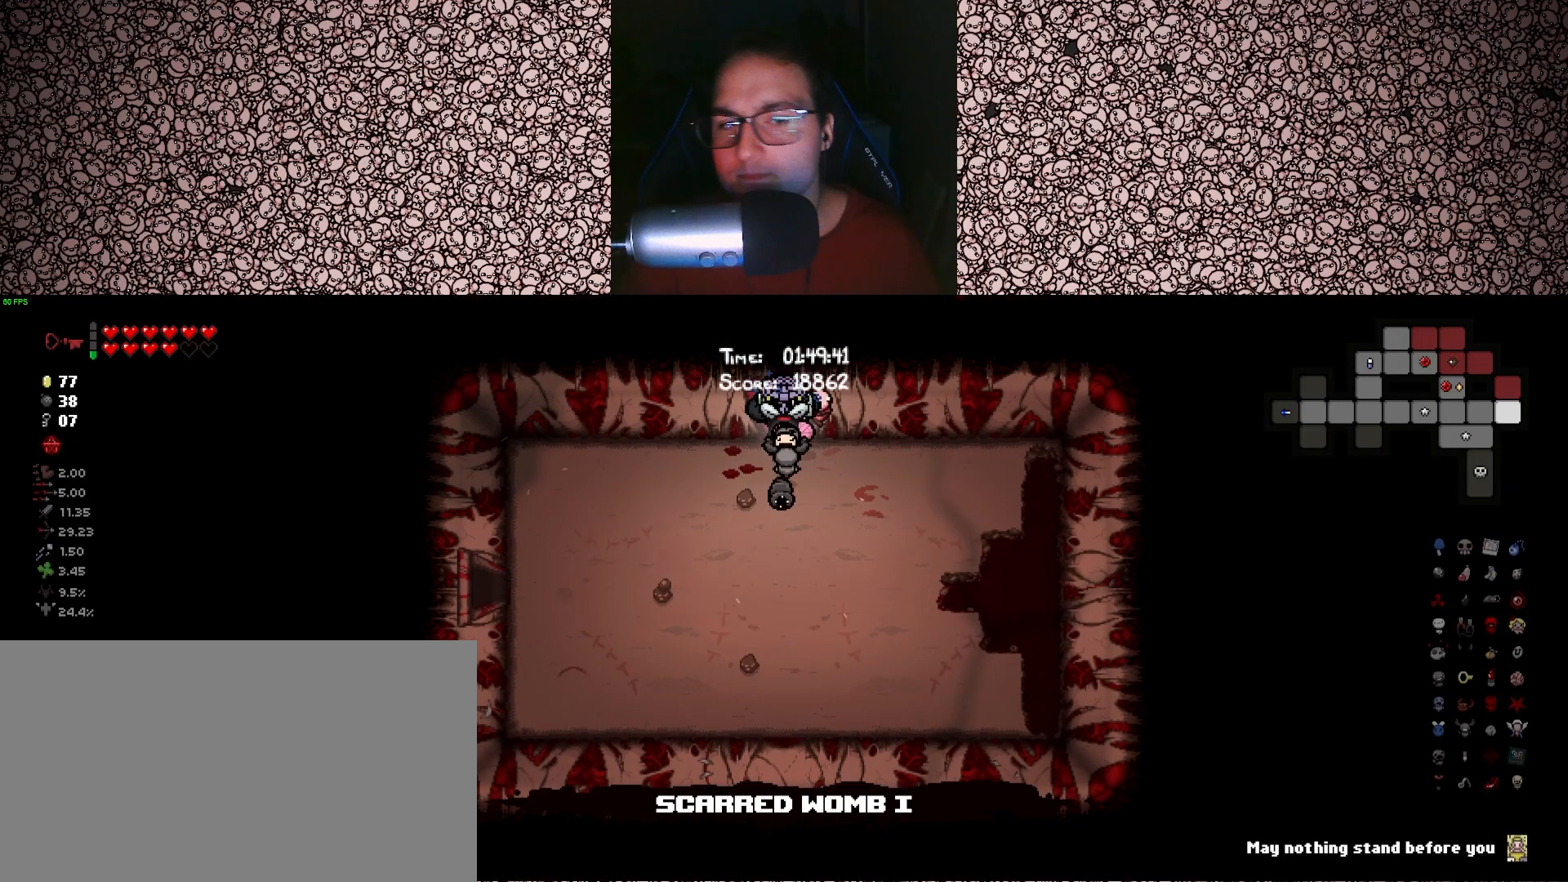
Gameplay with keyboard; each line is a JSON object with the keys held at the frame after it. "events" lists presses ("down") and releases ("up") of "a", "ctrl", "d", "down", "e", "escape", "f", "left", "q", "r", "right", "s", "space", "tab", "up" and "w" between this image and that frame as [ms after this image, input, new state], when the widget could be followed in between. No other keys are recorded. Mouse input is not recorded.
{"keys": ["tab"], "events": [[166, "w", "up"]]}
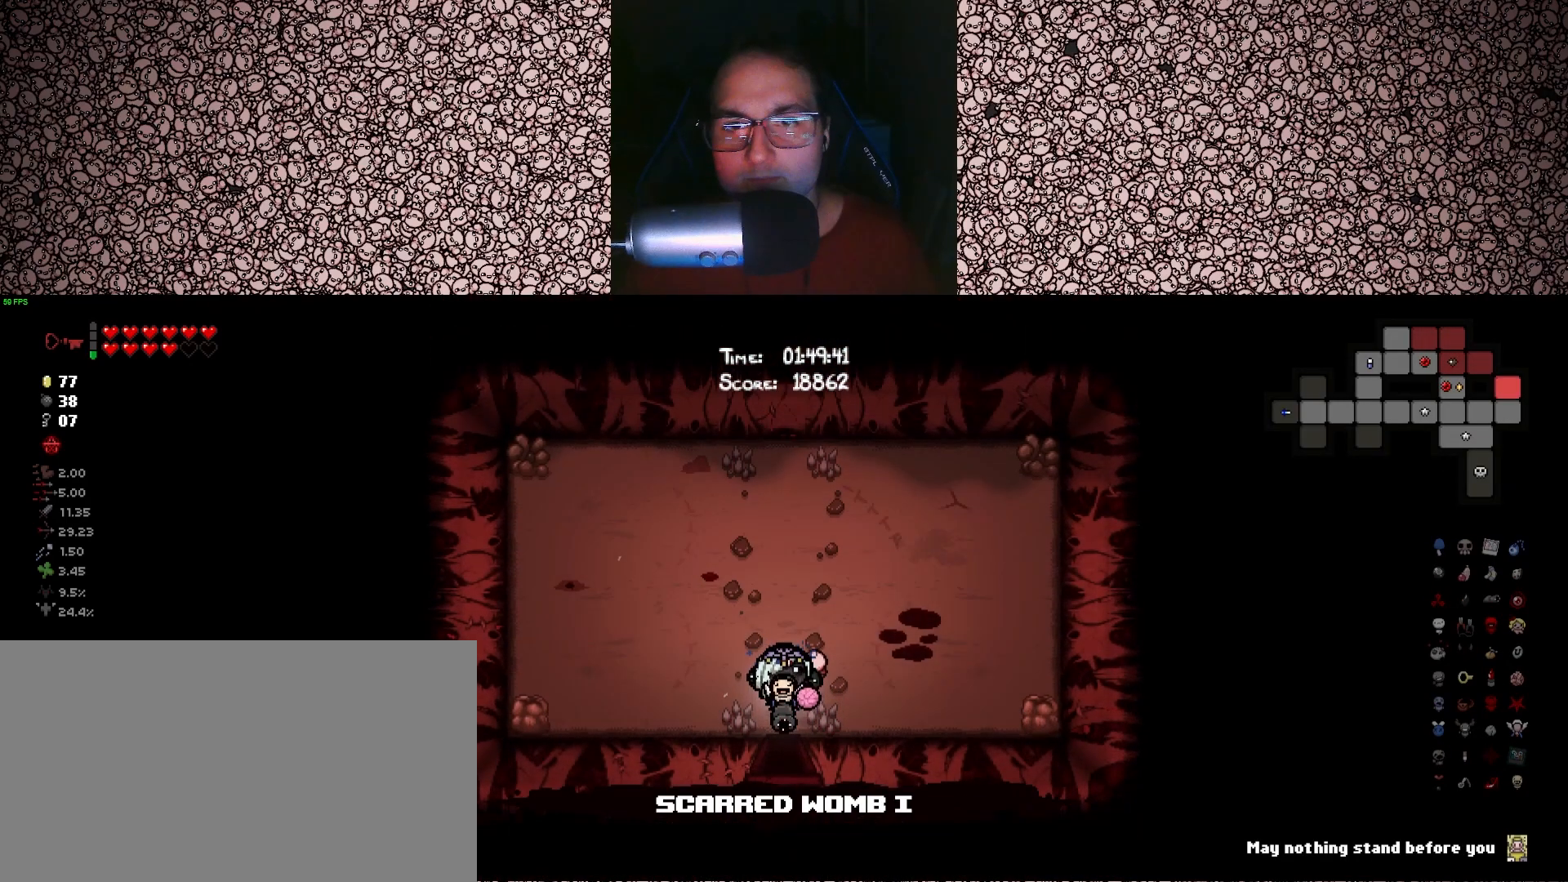
{"keys": ["tab"], "events": [[33, "s", "down"], [433, "s", "up"]]}
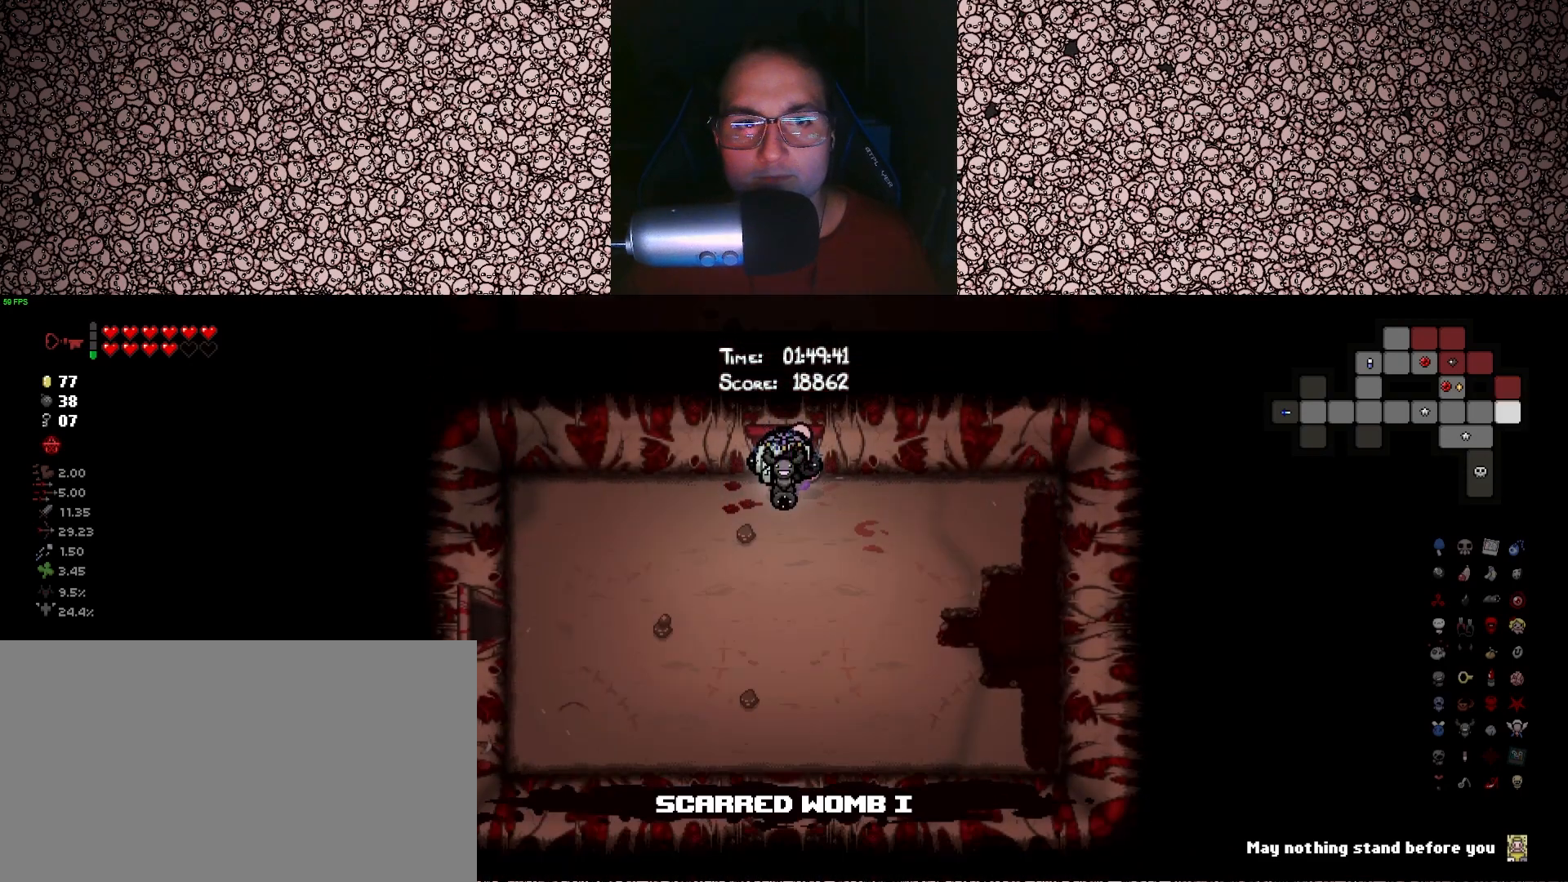
{"keys": ["a", "tab"], "events": [[150, "s", "down"], [283, "a", "down"], [466, "s", "up"]]}
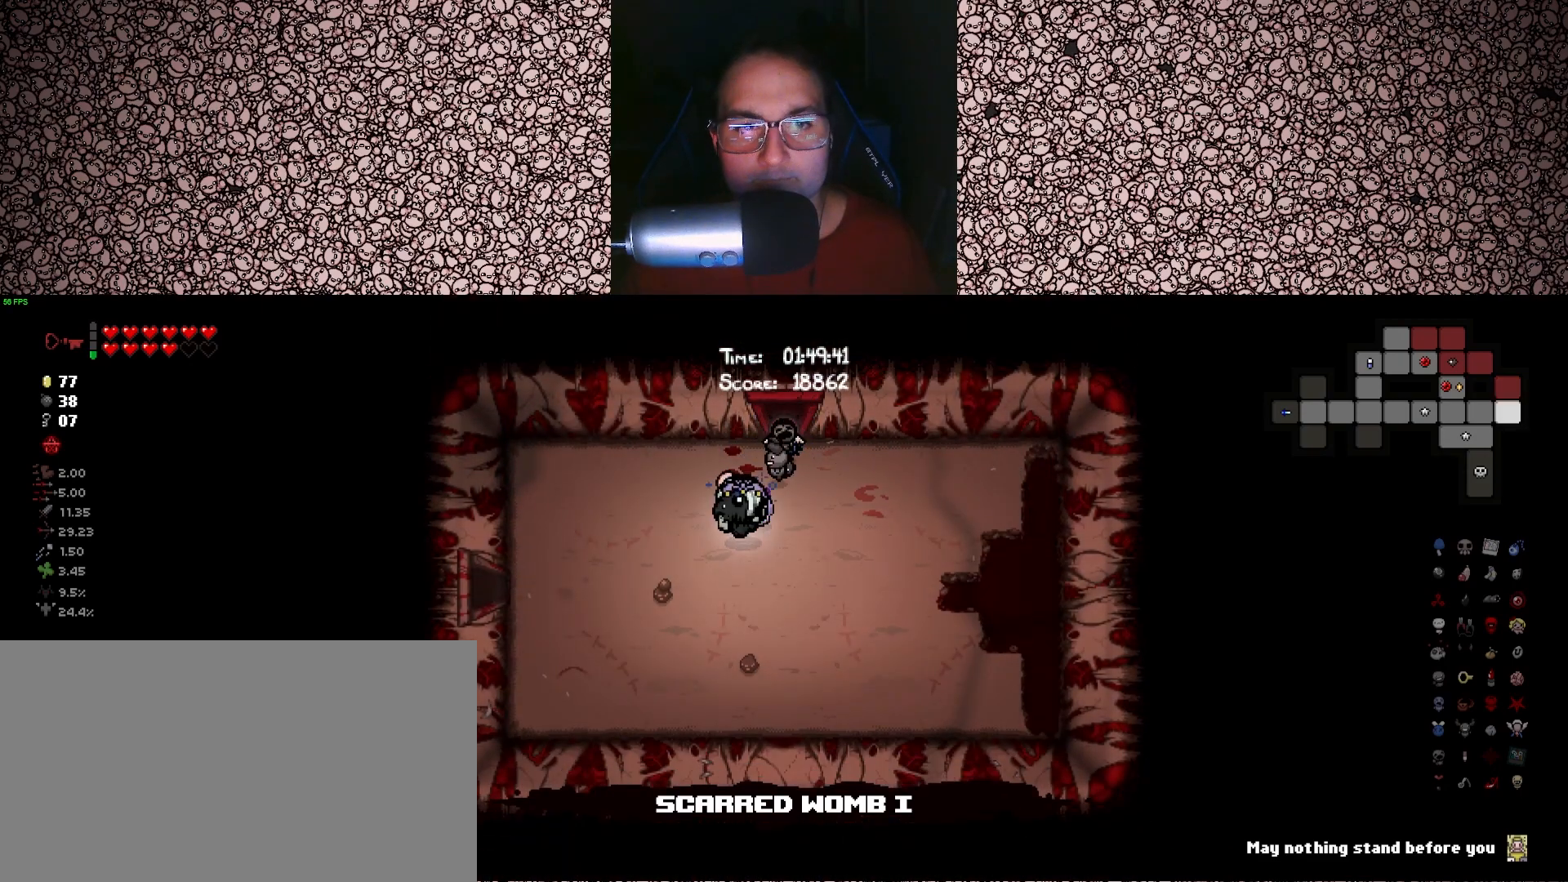
{"keys": ["a", "tab"], "events": []}
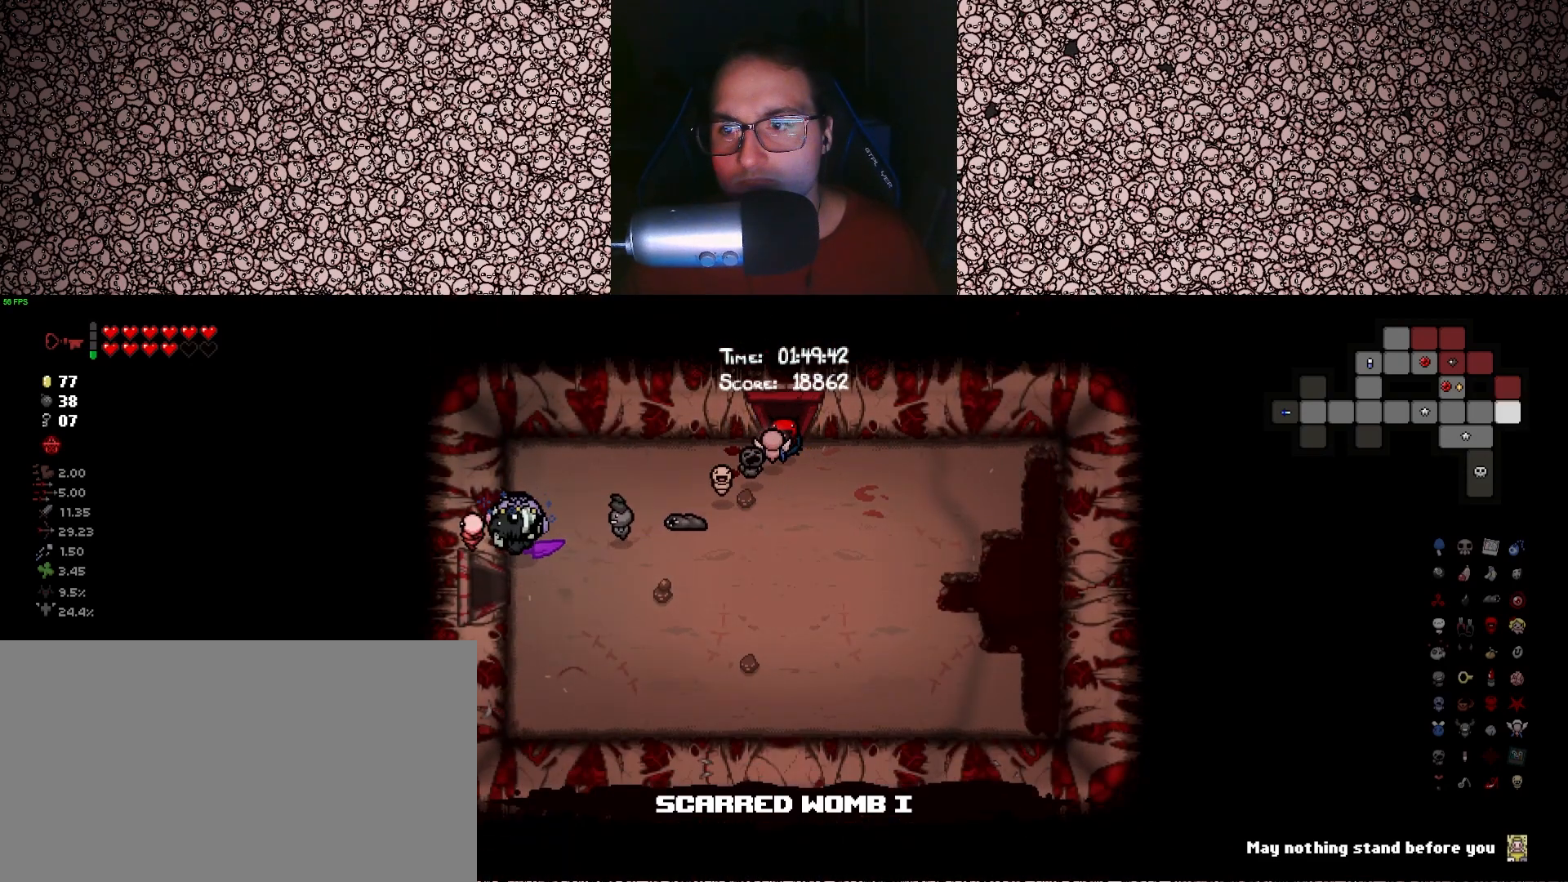
{"keys": ["a", "tab"], "events": [[183, "s", "down"], [283, "s", "up"]]}
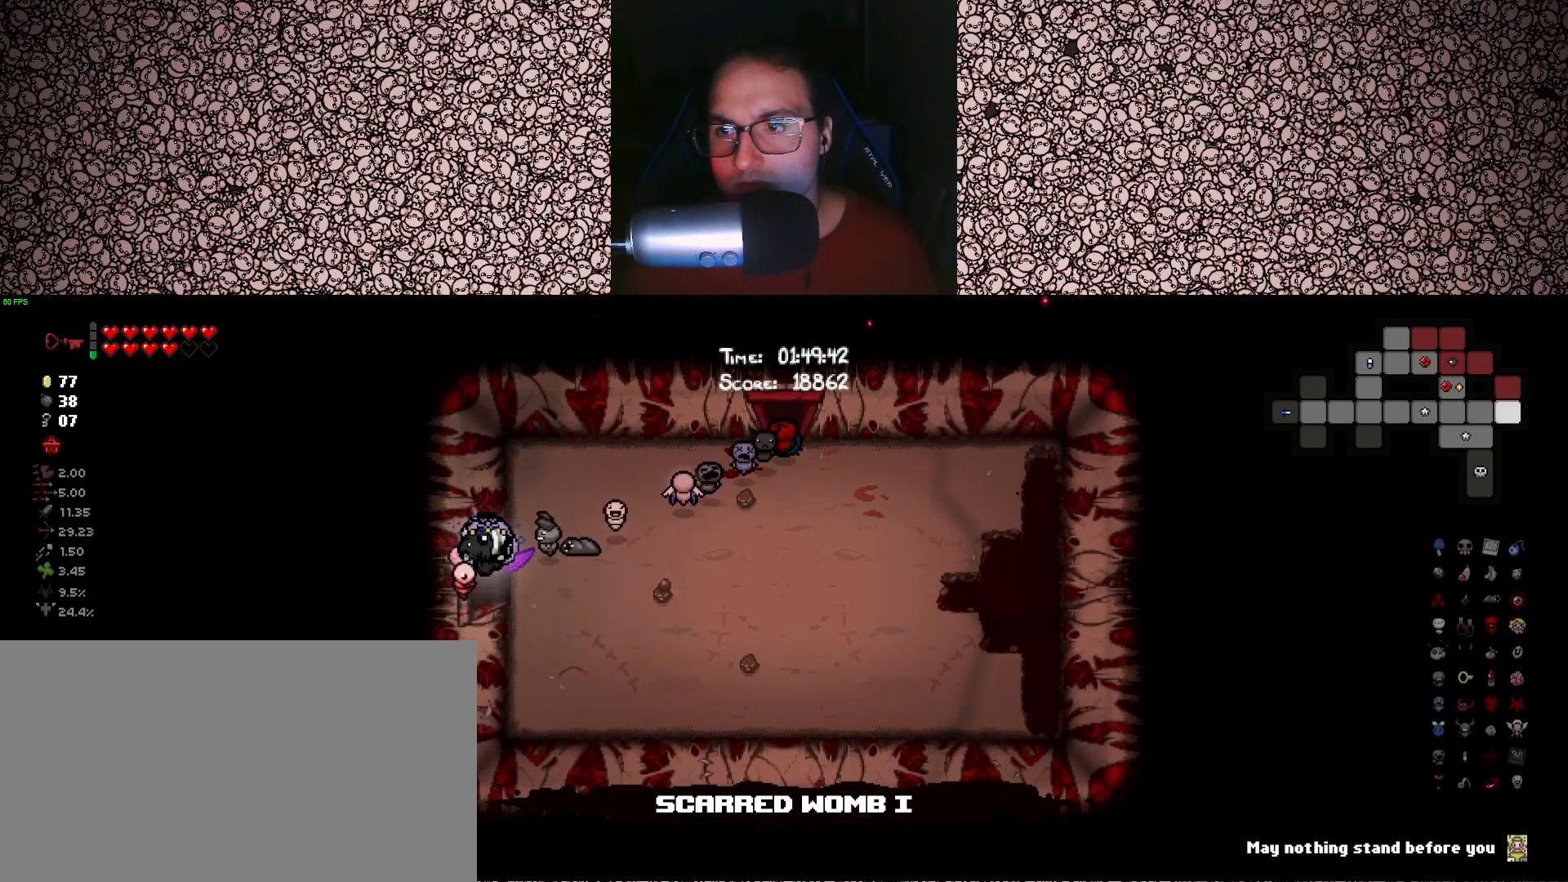
{"keys": ["a", "tab"], "events": []}
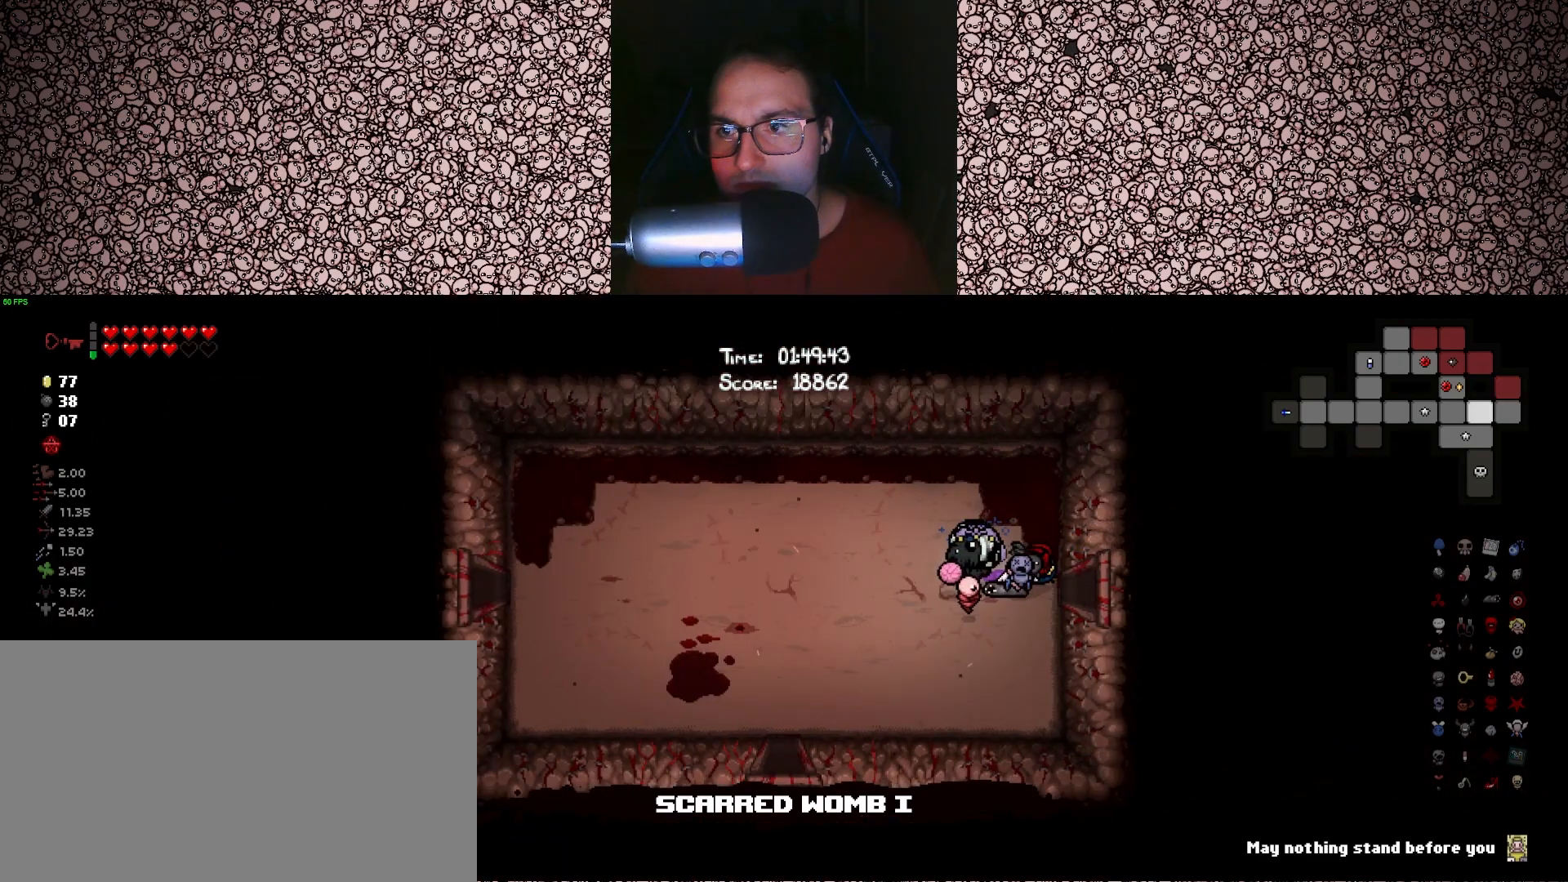
{"keys": ["a", "tab"], "events": []}
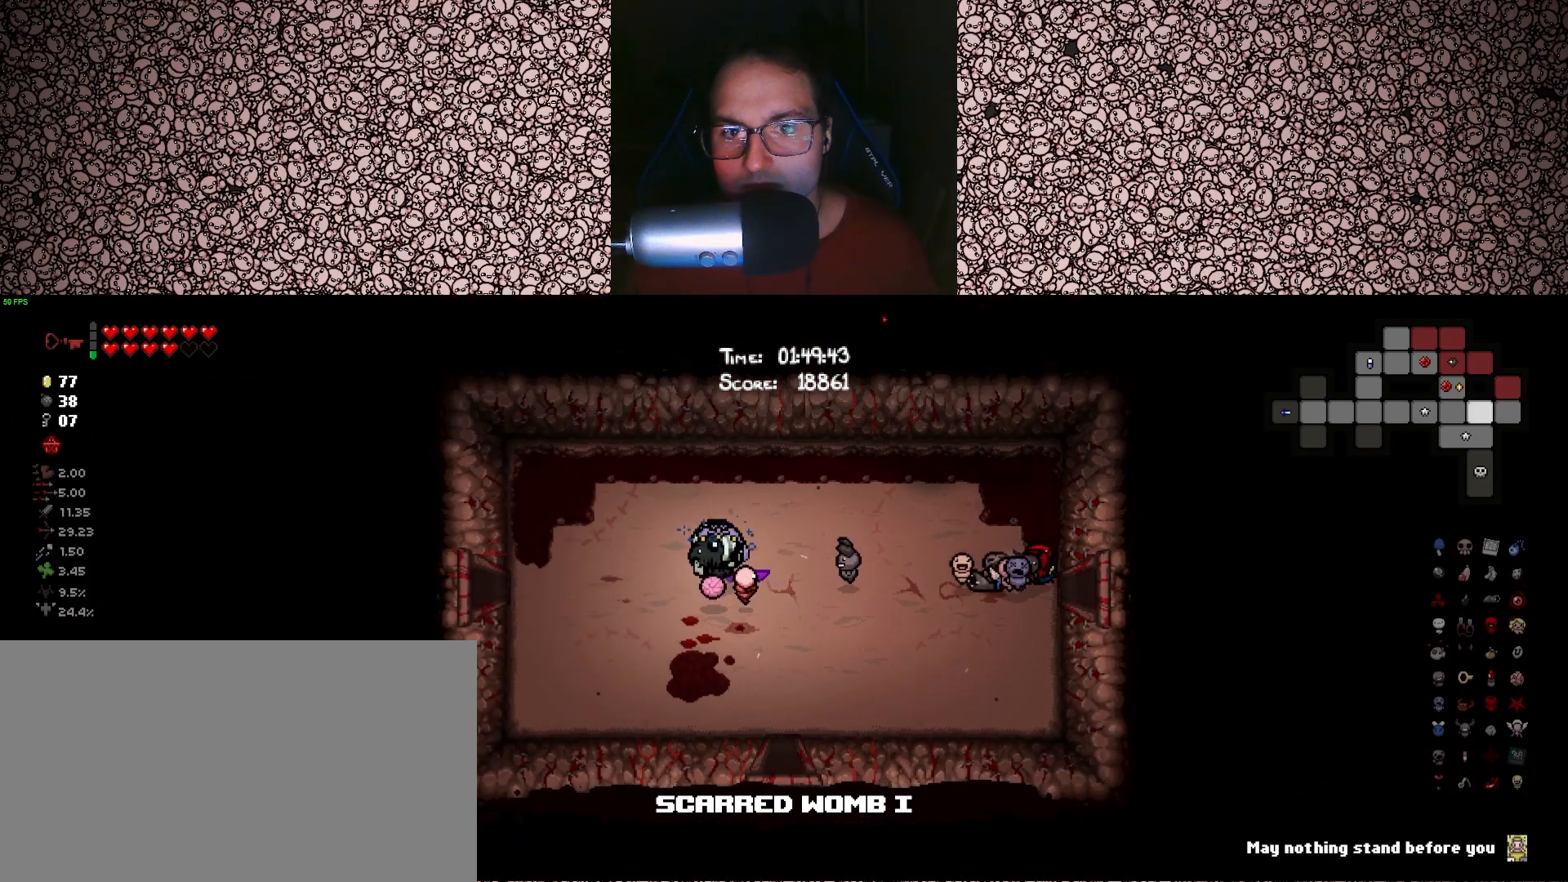
{"keys": ["a", "tab"], "events": []}
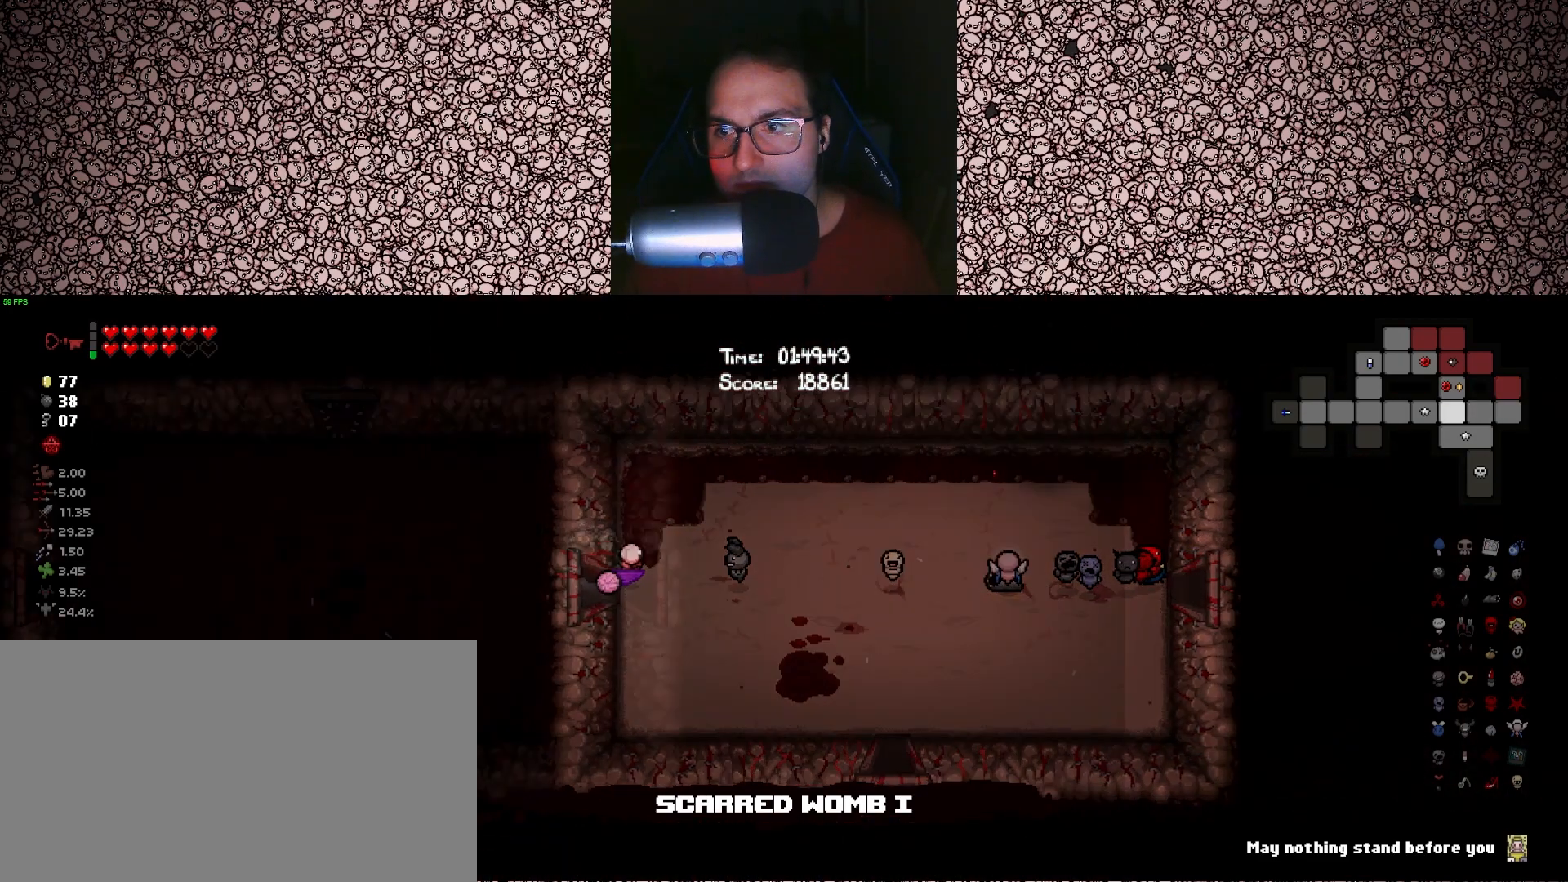
{"keys": ["tab"], "events": [[183, "a", "up"]]}
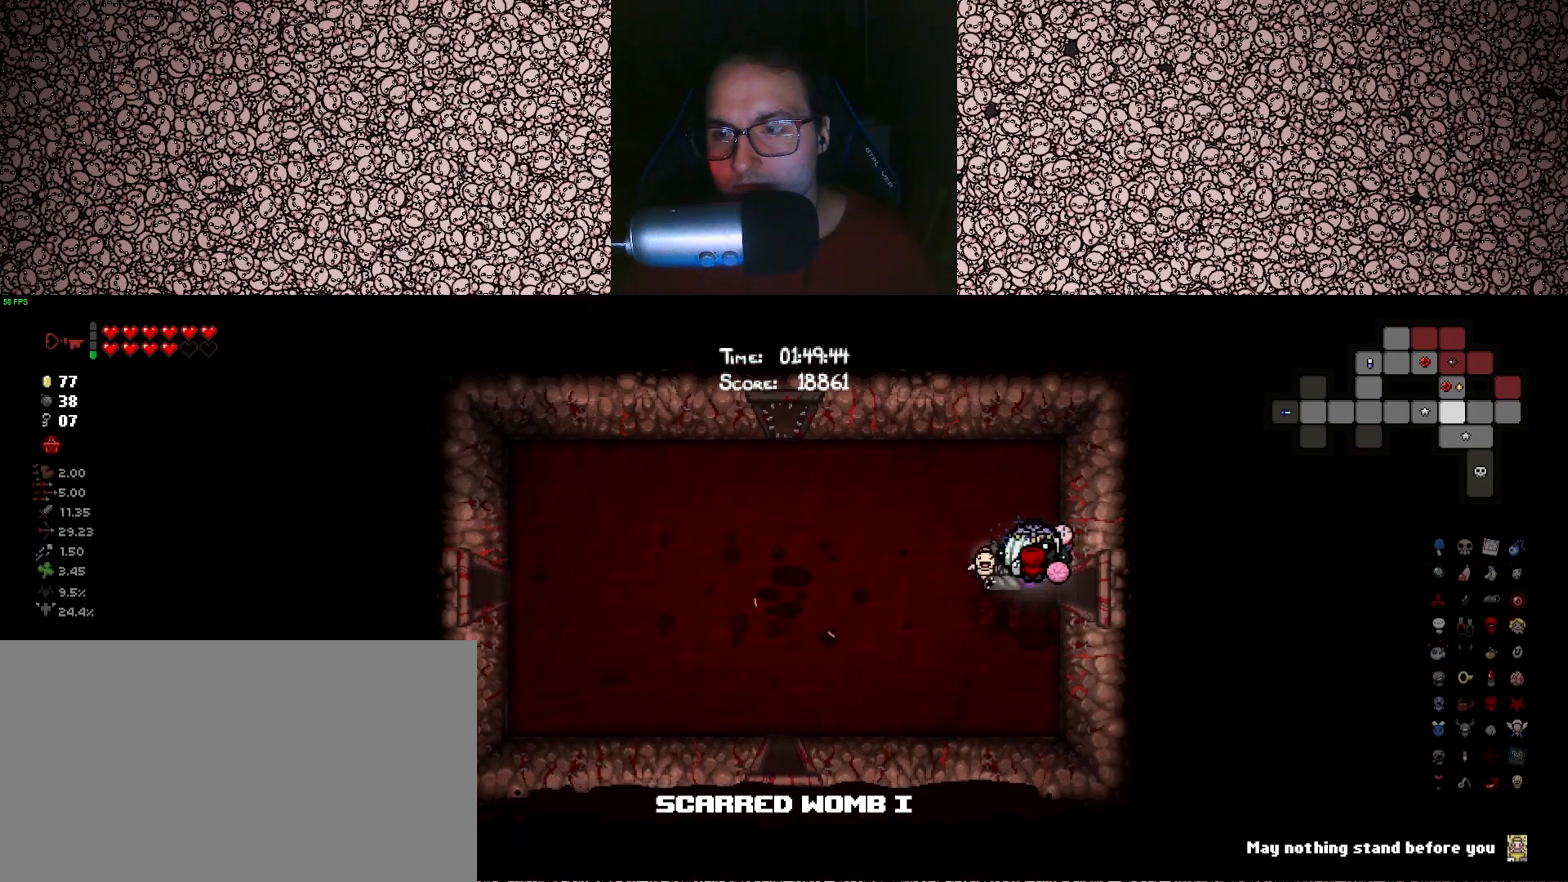
{"keys": ["a", "tab"], "events": [[433, "a", "down"]]}
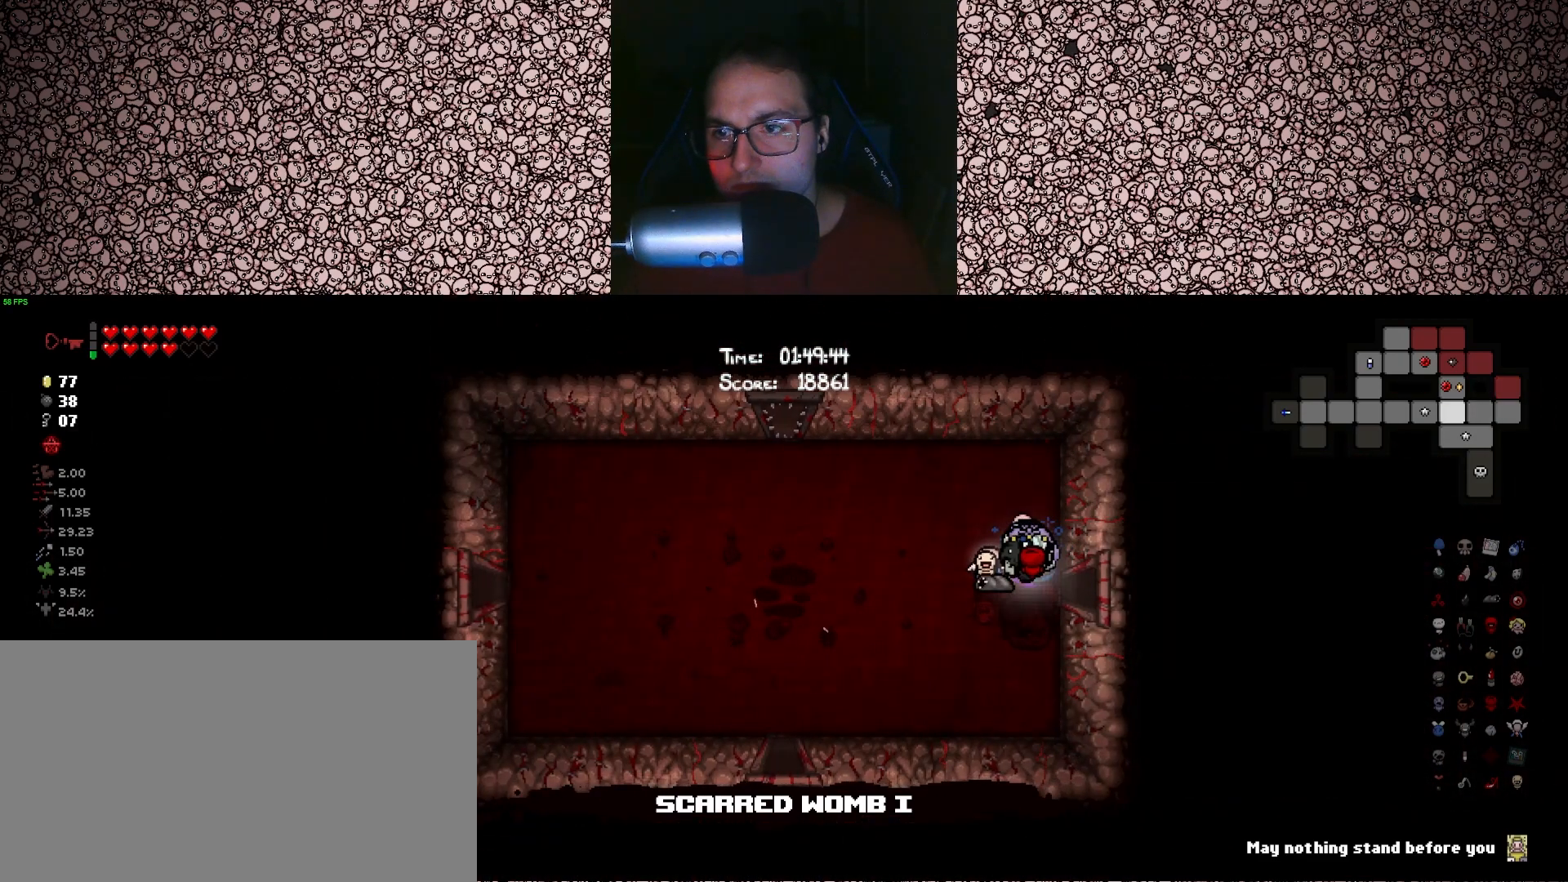
{"keys": ["a", "tab"], "events": []}
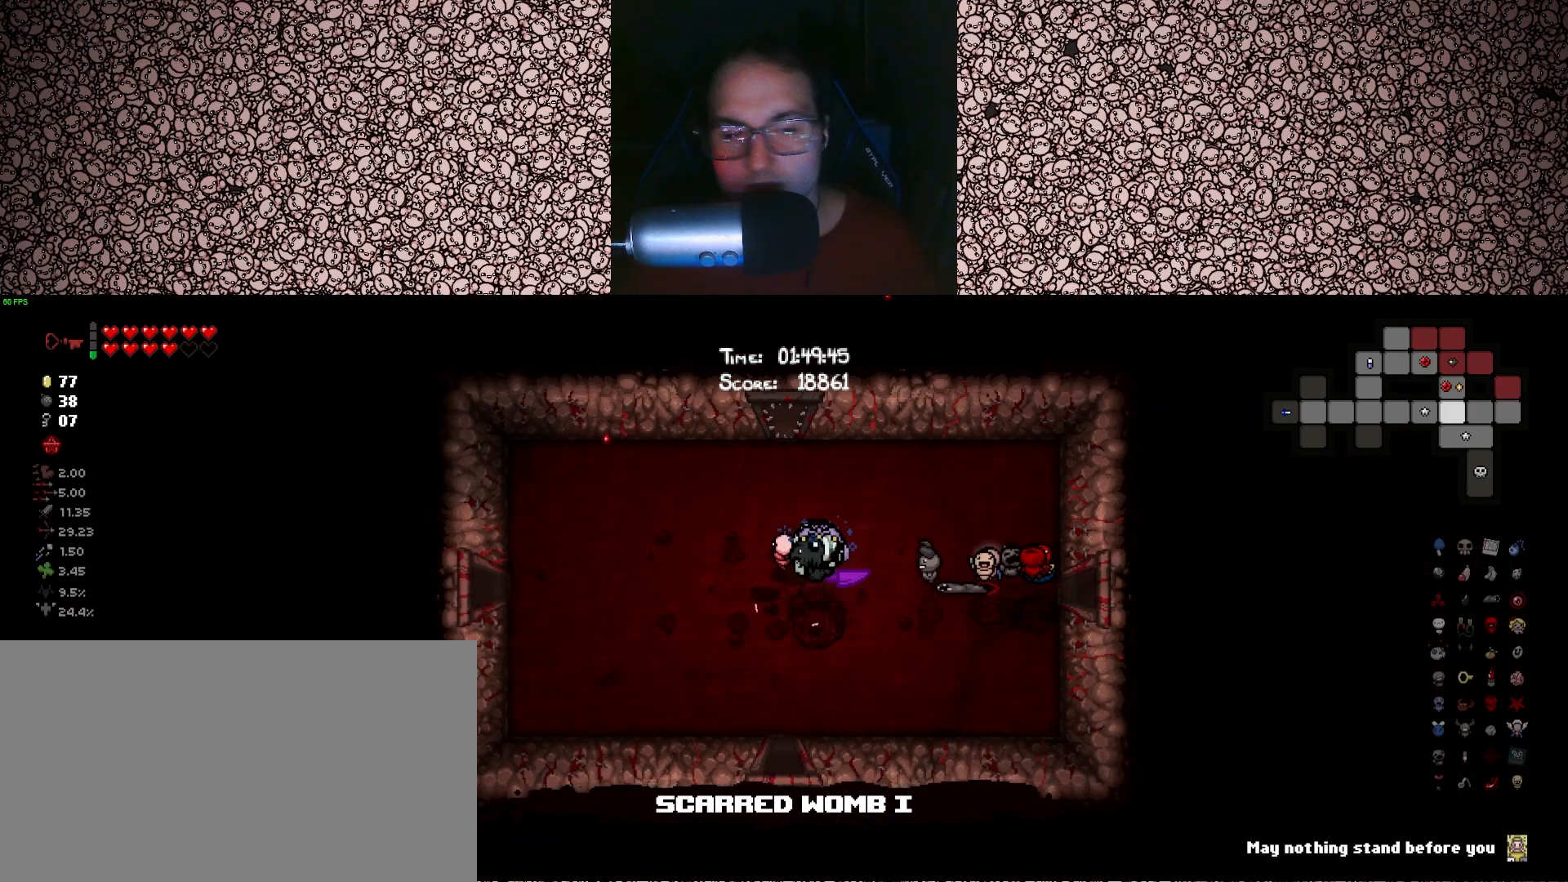
{"keys": ["a", "tab"], "events": []}
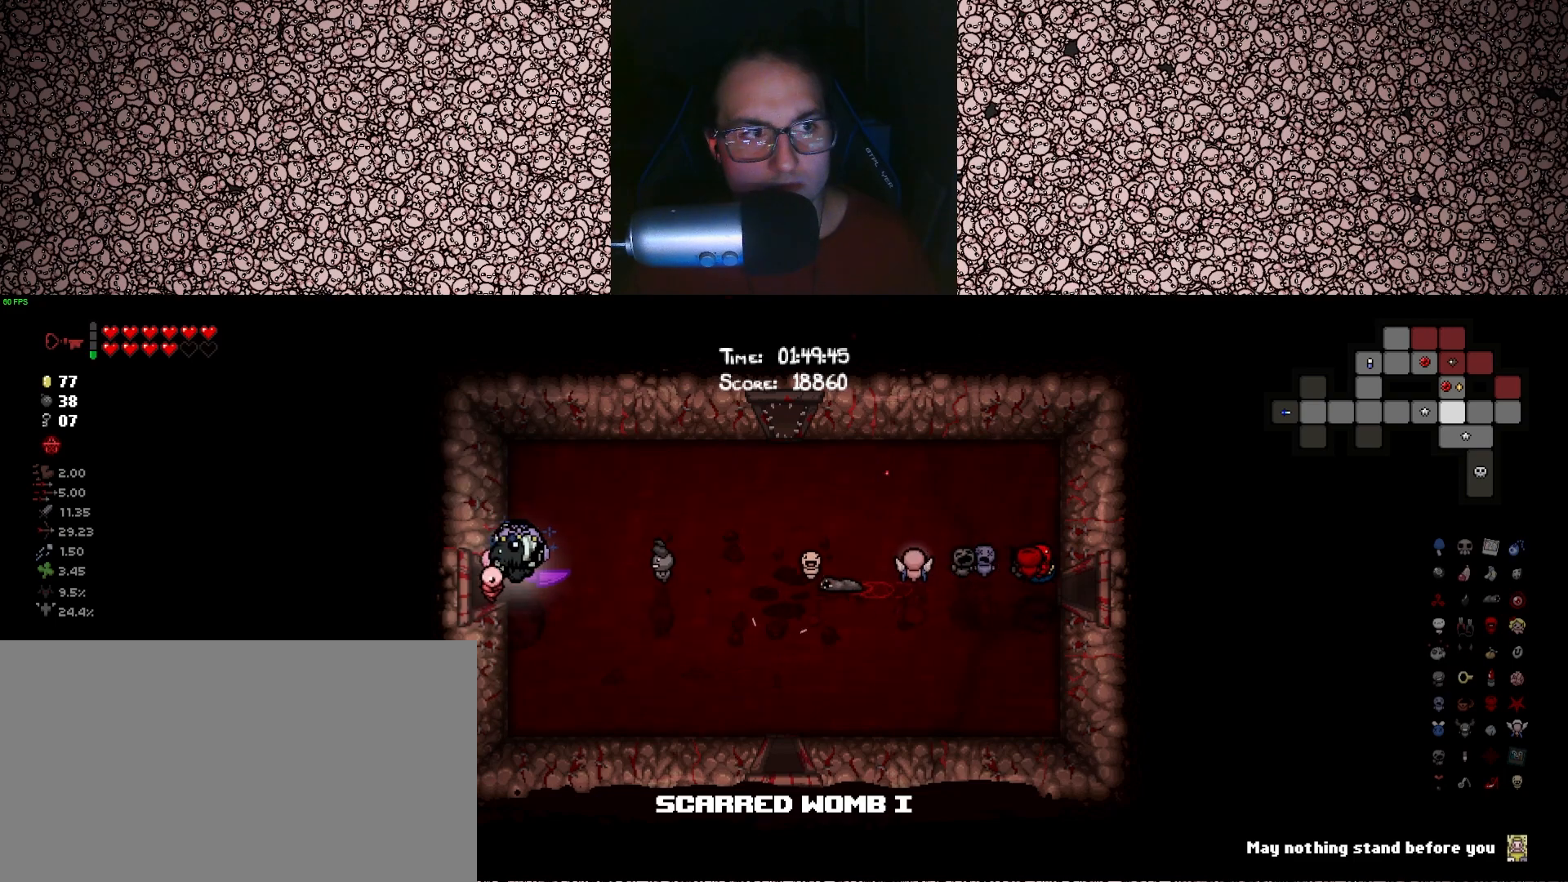
{"keys": ["a", "tab"], "events": [[166, "a", "up"], [350, "a", "down"]]}
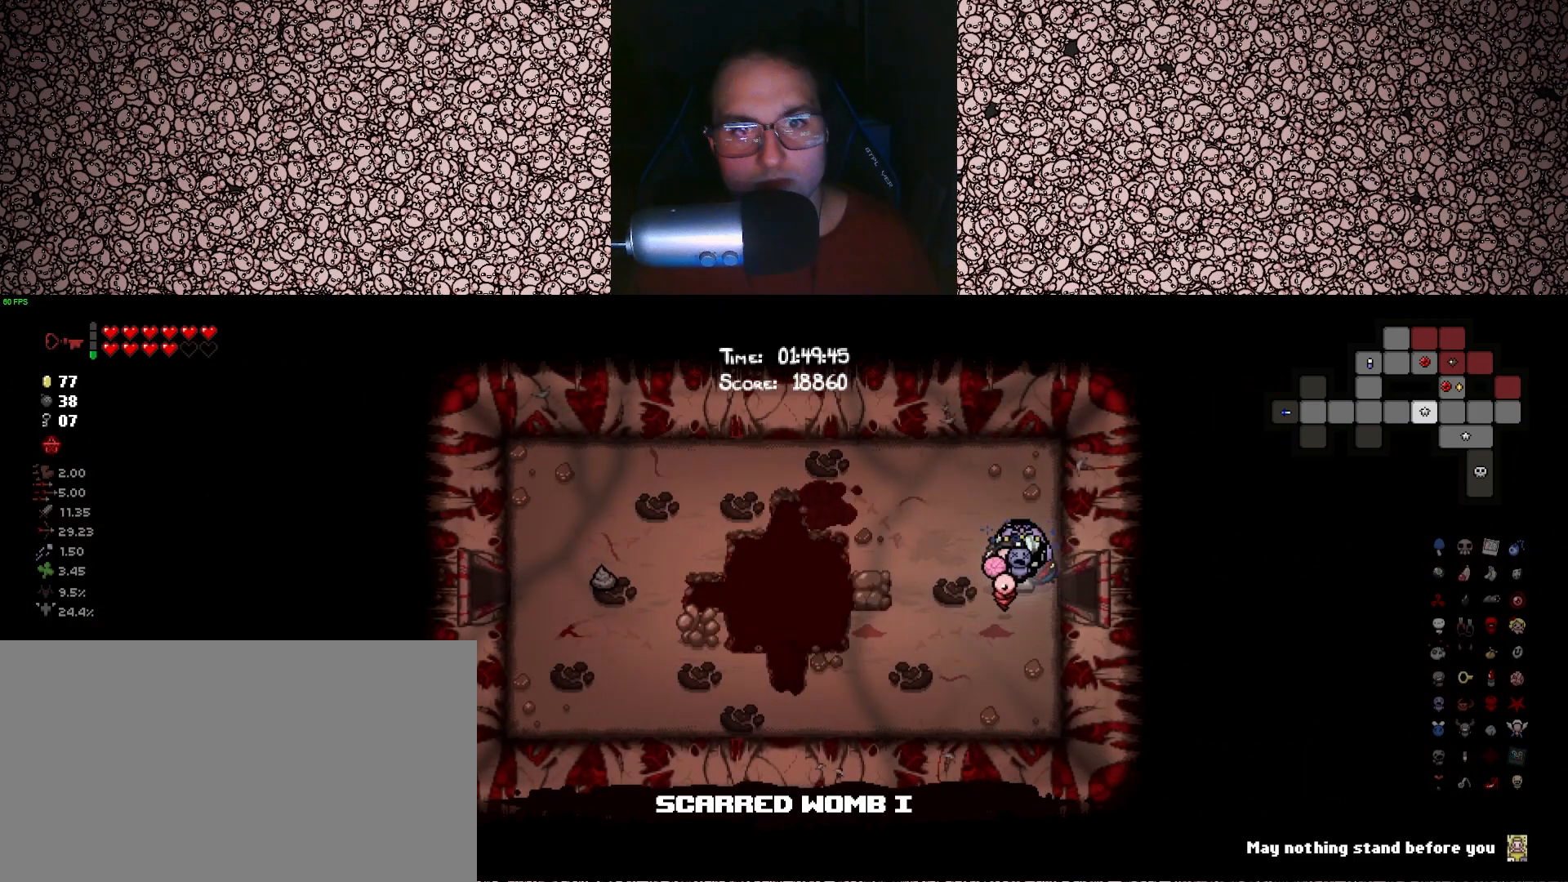
{"keys": ["s", "tab"], "events": [[350, "a", "up"], [483, "s", "down"]]}
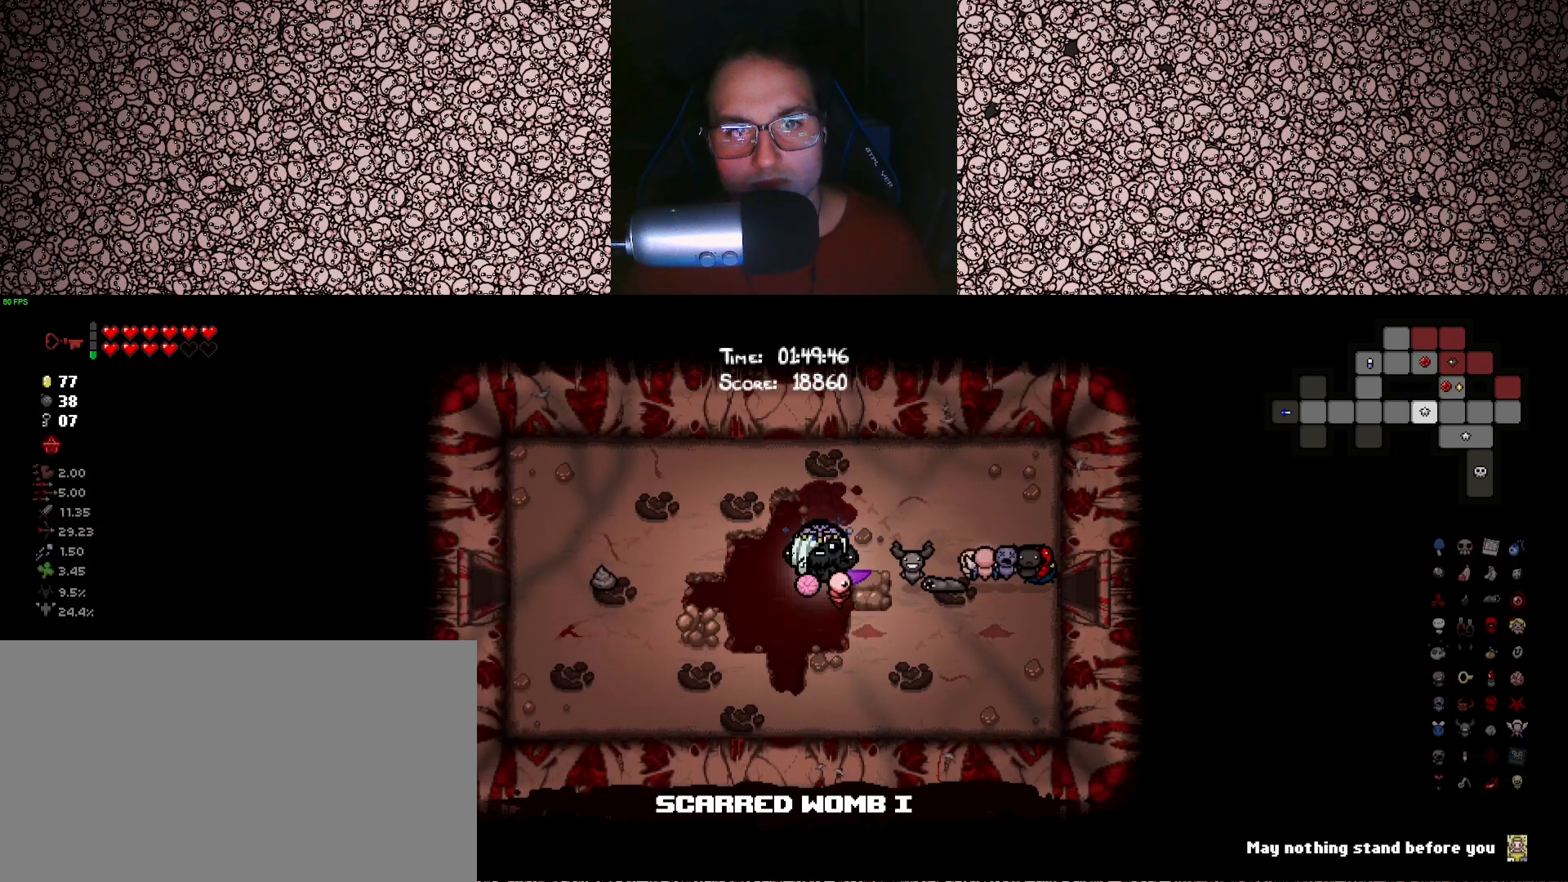
{"keys": ["a", "tab"], "events": [[66, "a", "down"], [233, "s", "up"]]}
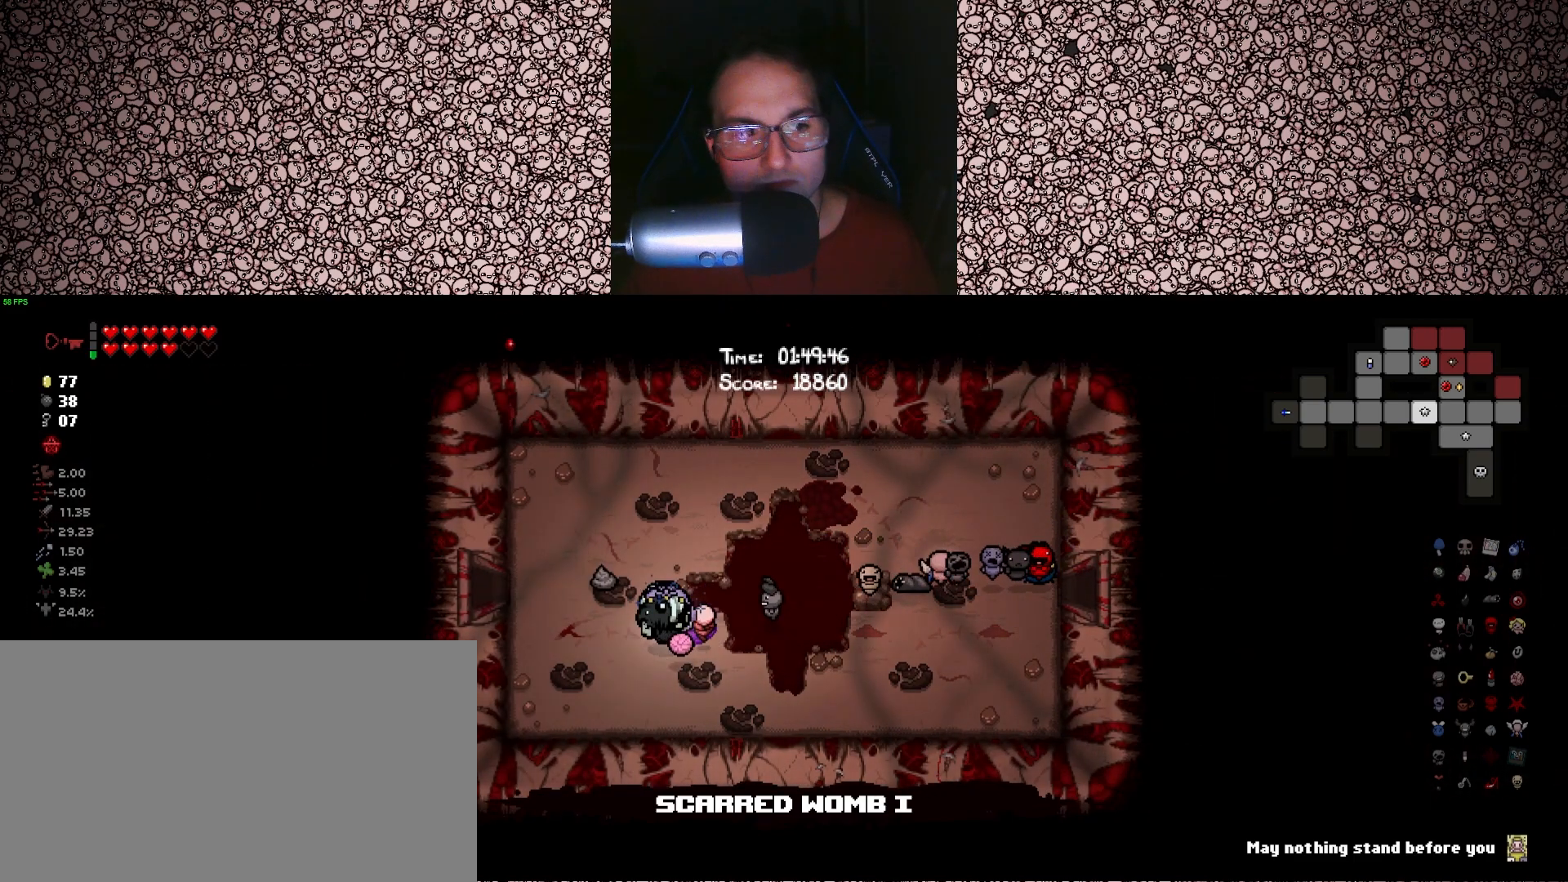
{"keys": ["a", "tab"], "events": [[166, "w", "down"], [416, "w", "up"]]}
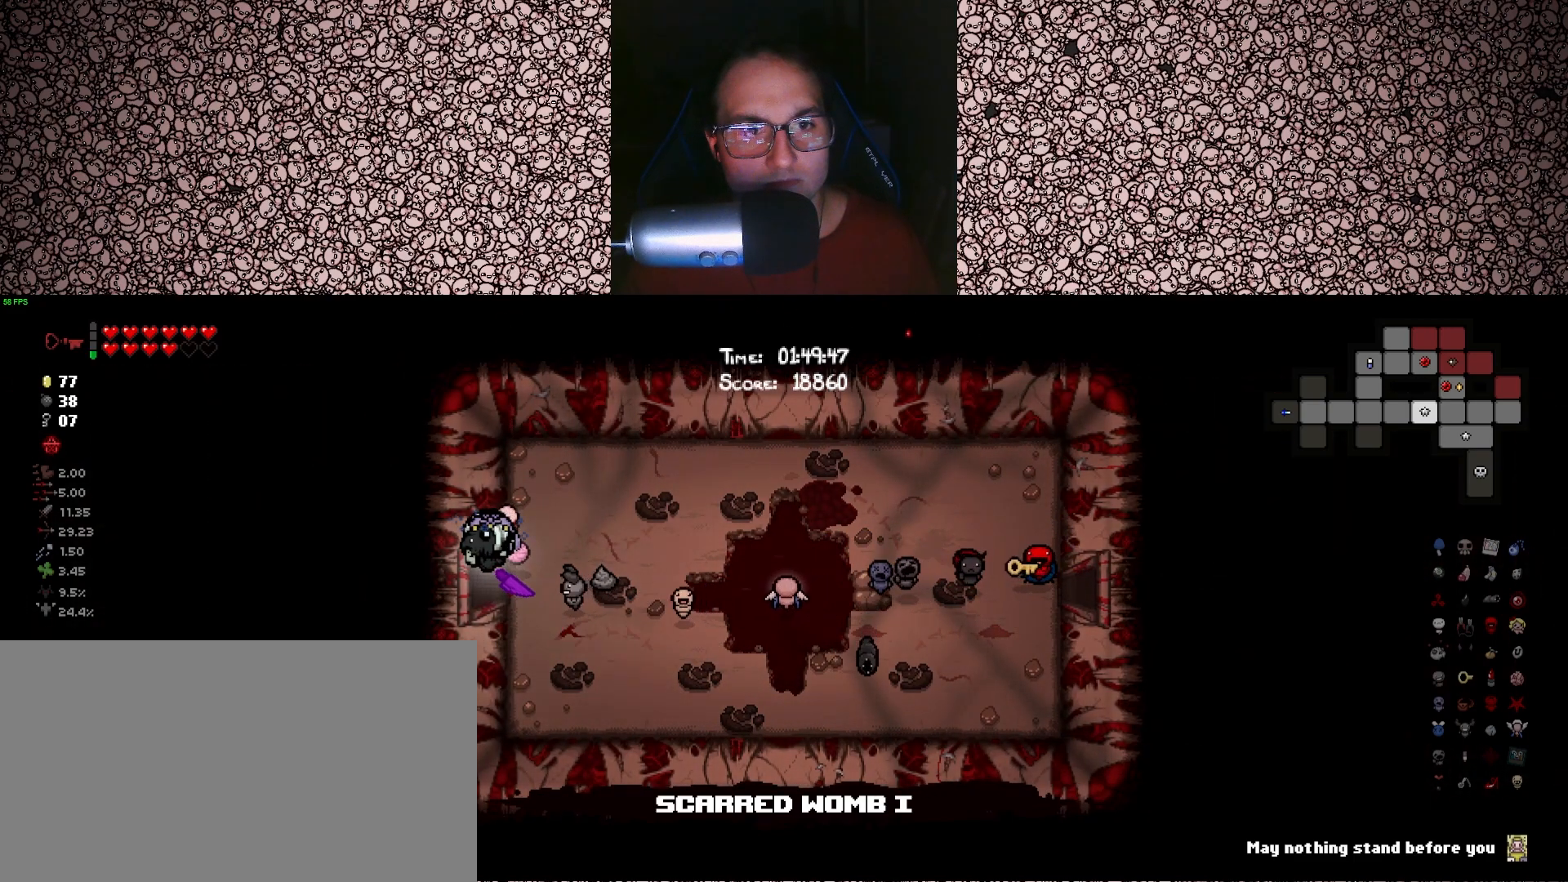
{"keys": ["a", "tab"], "events": []}
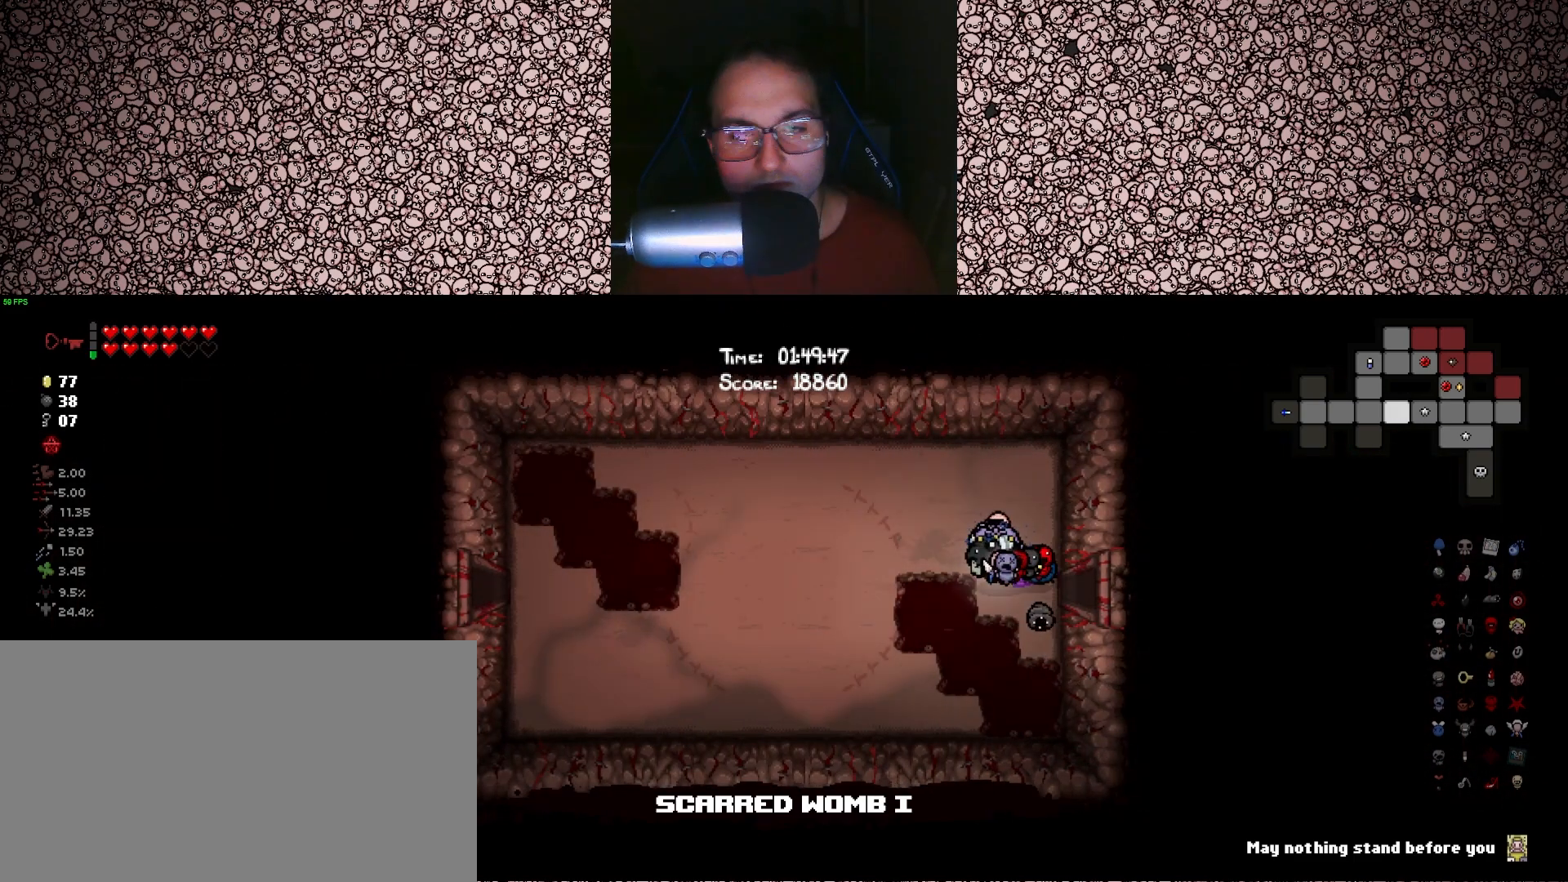
{"keys": ["a", "tab"], "events": []}
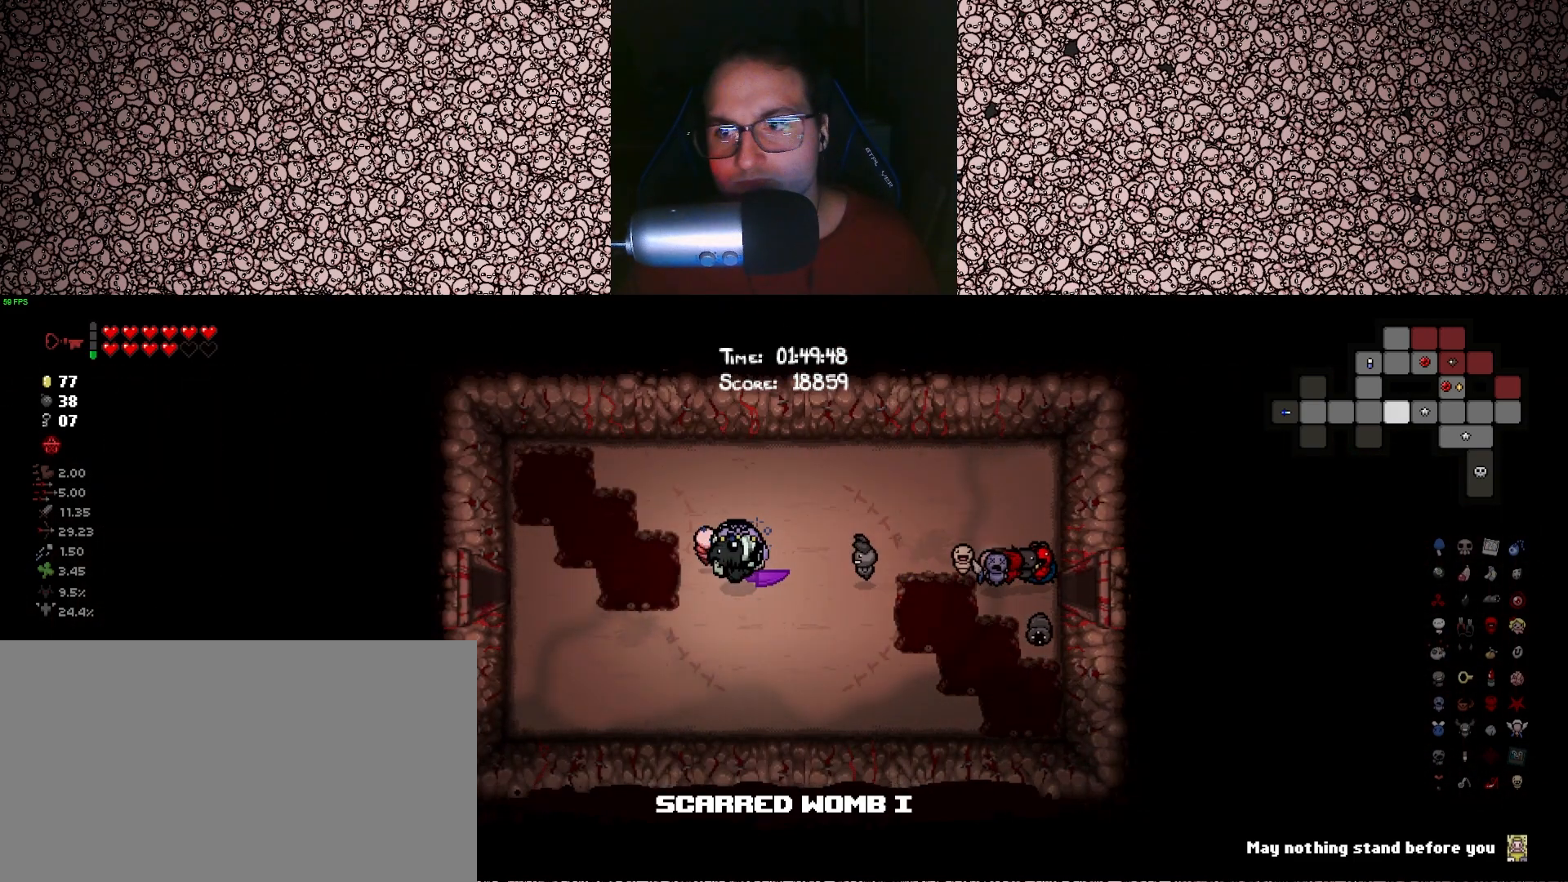
{"keys": ["a", "tab"], "events": []}
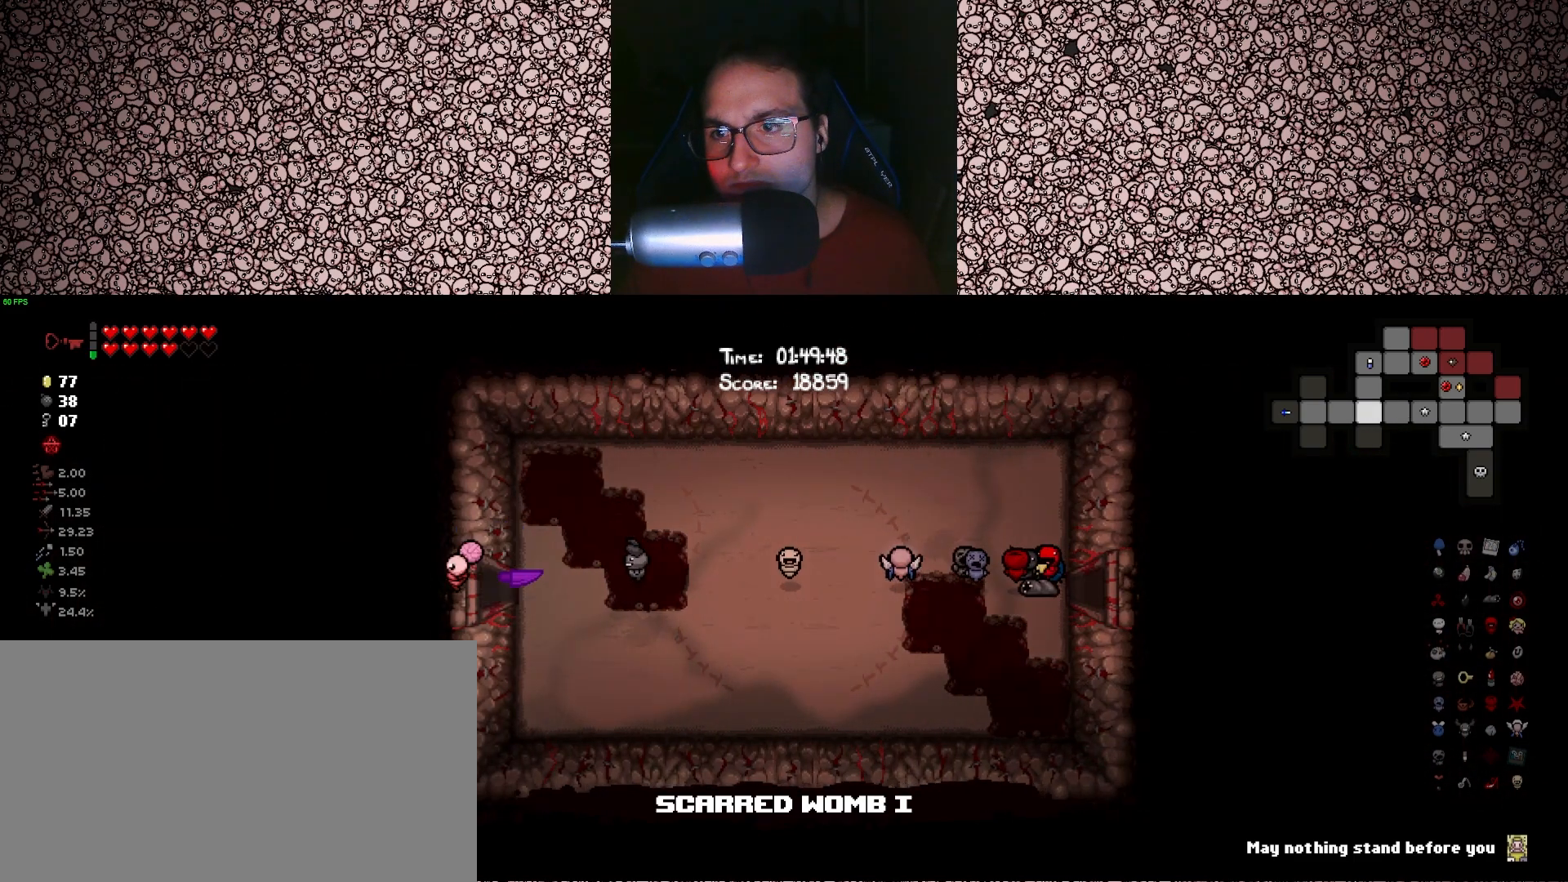
{"keys": ["a", "tab"], "events": []}
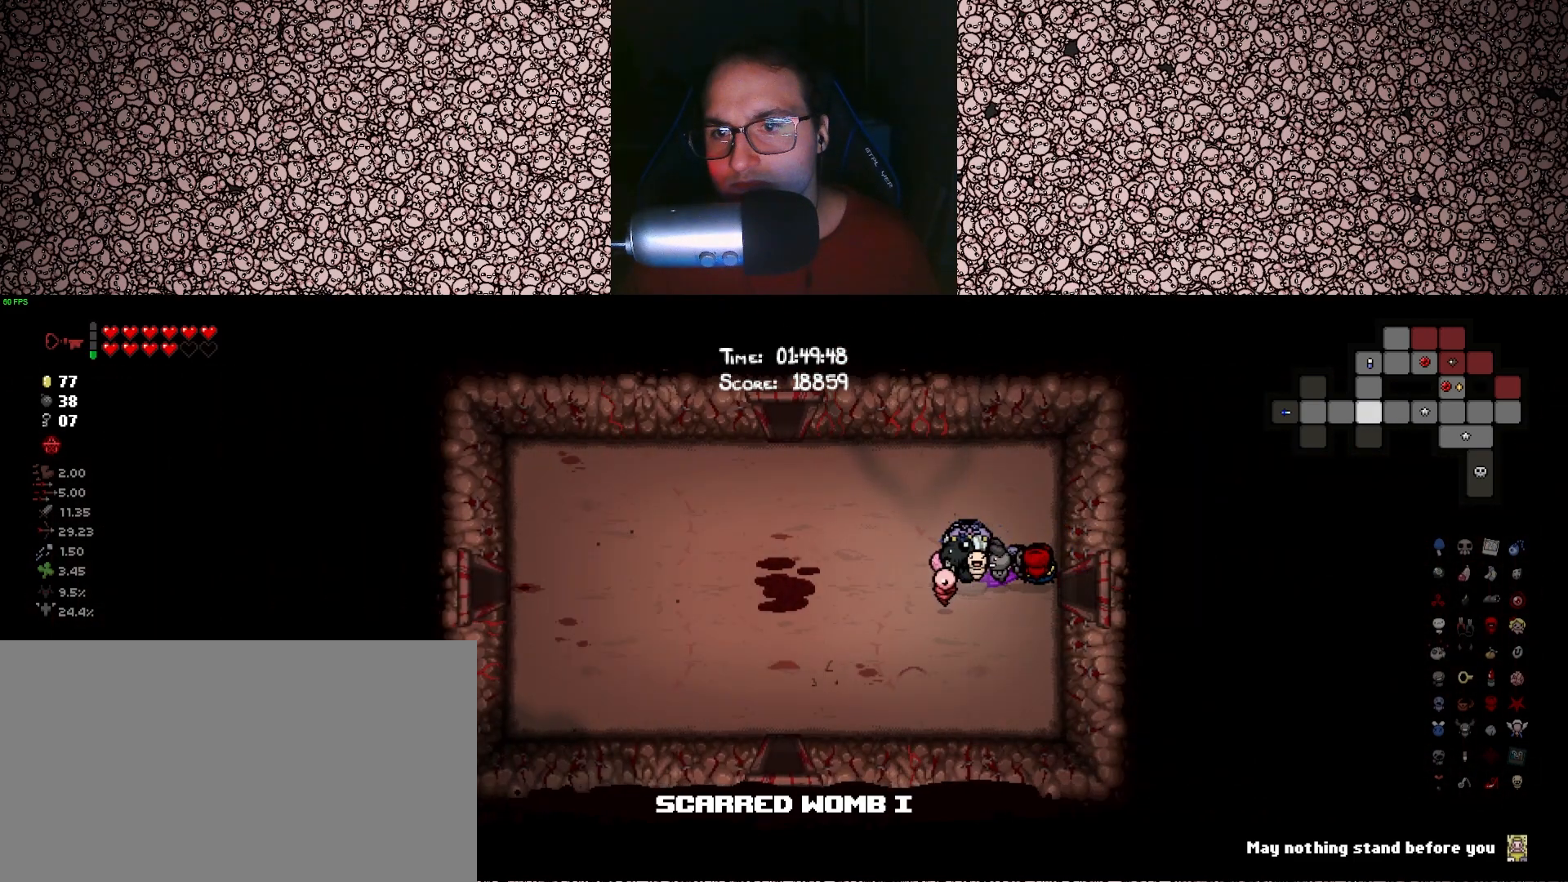
{"keys": ["s", "tab"], "events": [[66, "s", "down"], [450, "a", "up"]]}
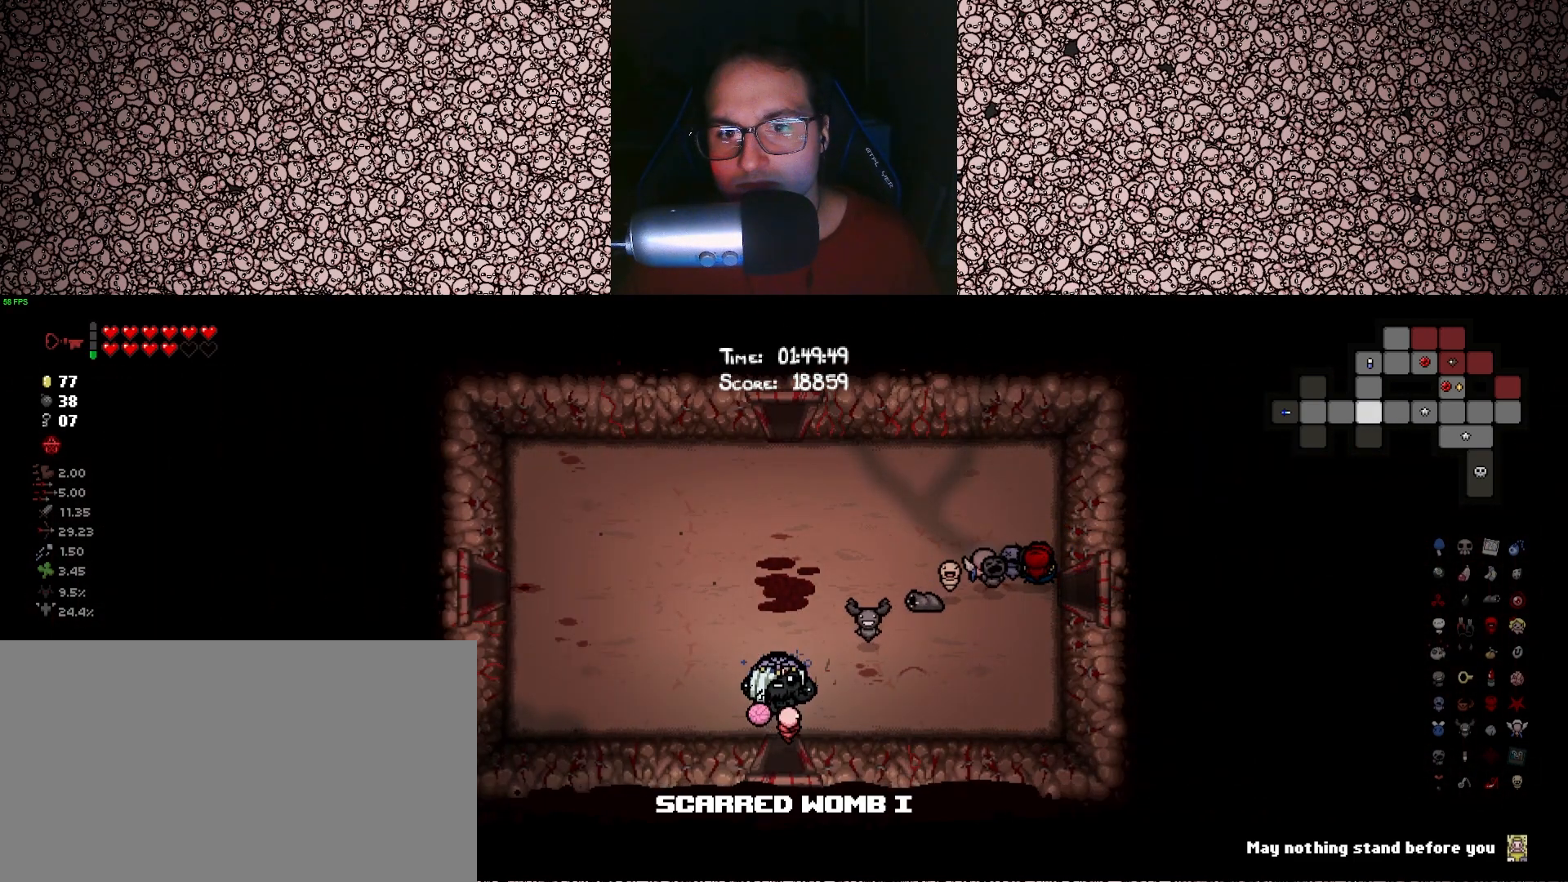
{"keys": [], "events": [[266, "s", "up"], [283, "tab", "up"]]}
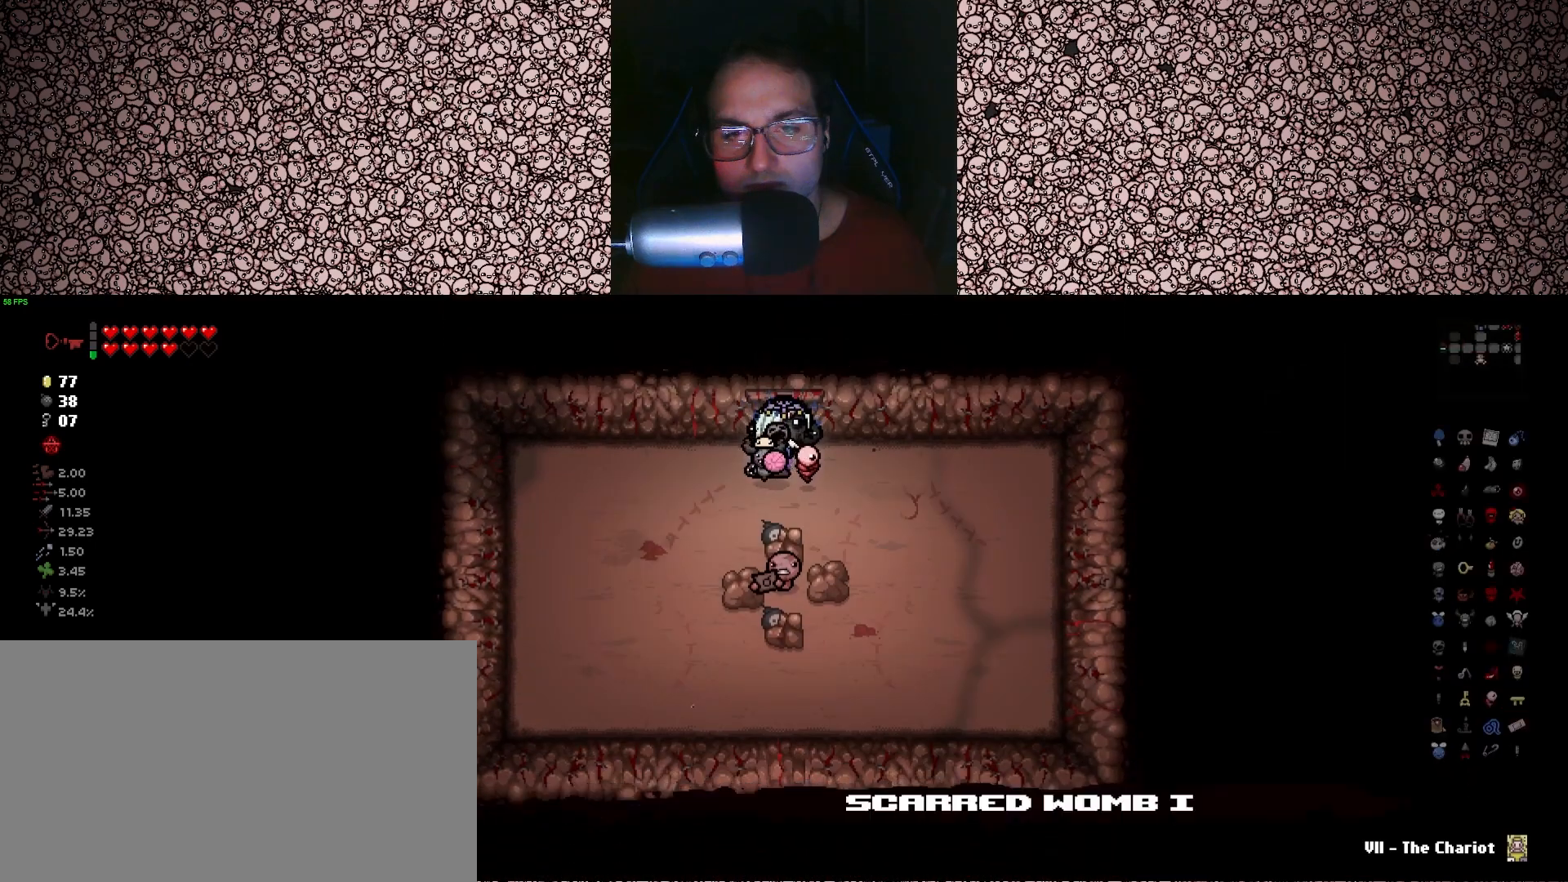
{"keys": [], "events": [[33, "down", "down"], [300, "down", "up"]]}
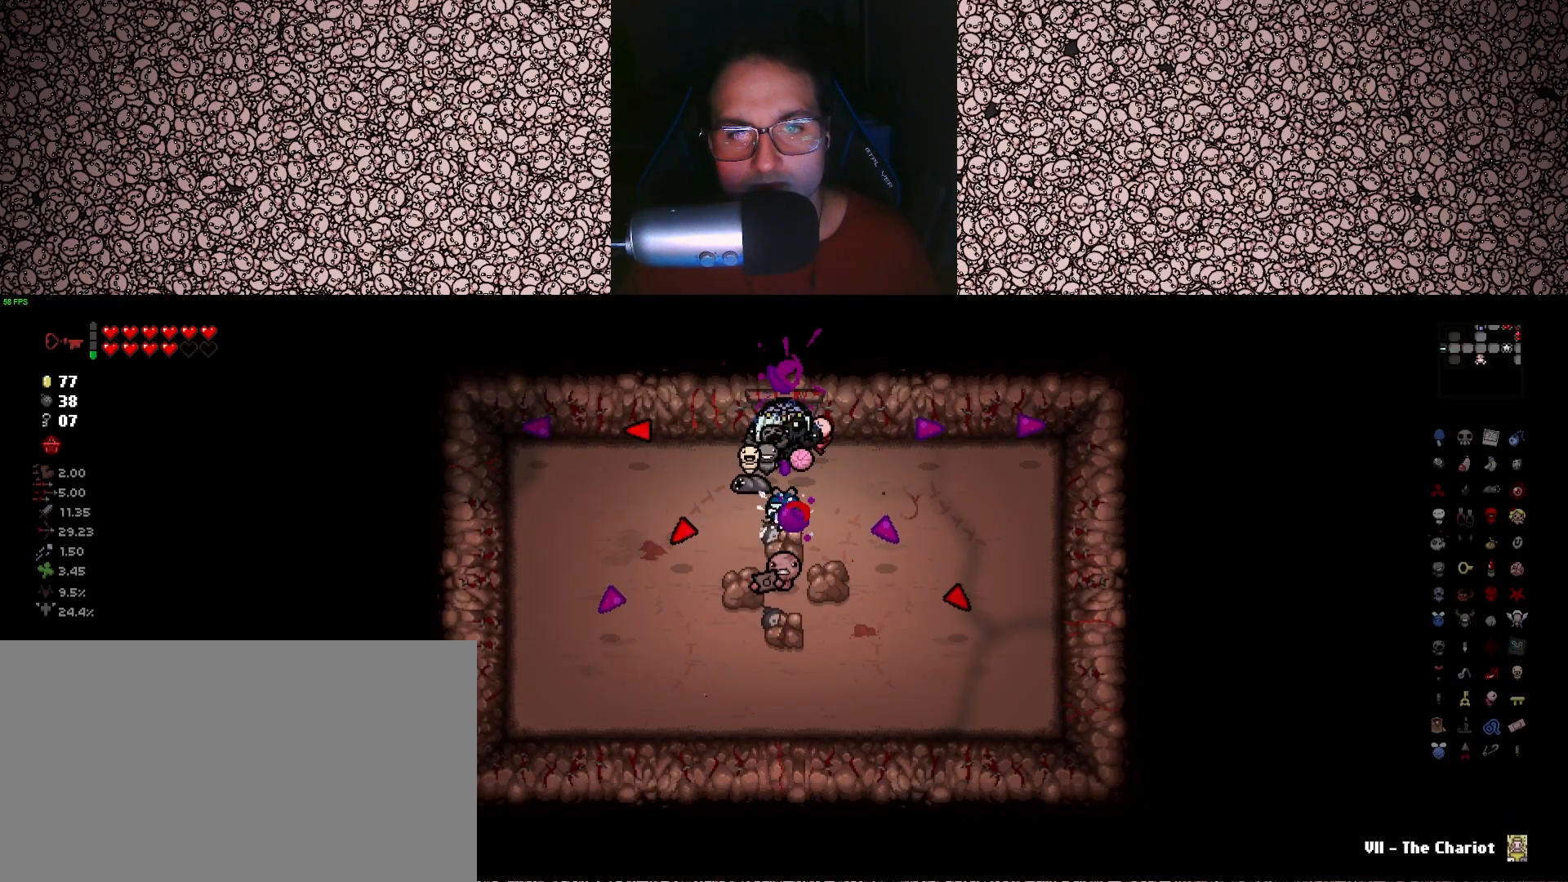
{"keys": [], "events": []}
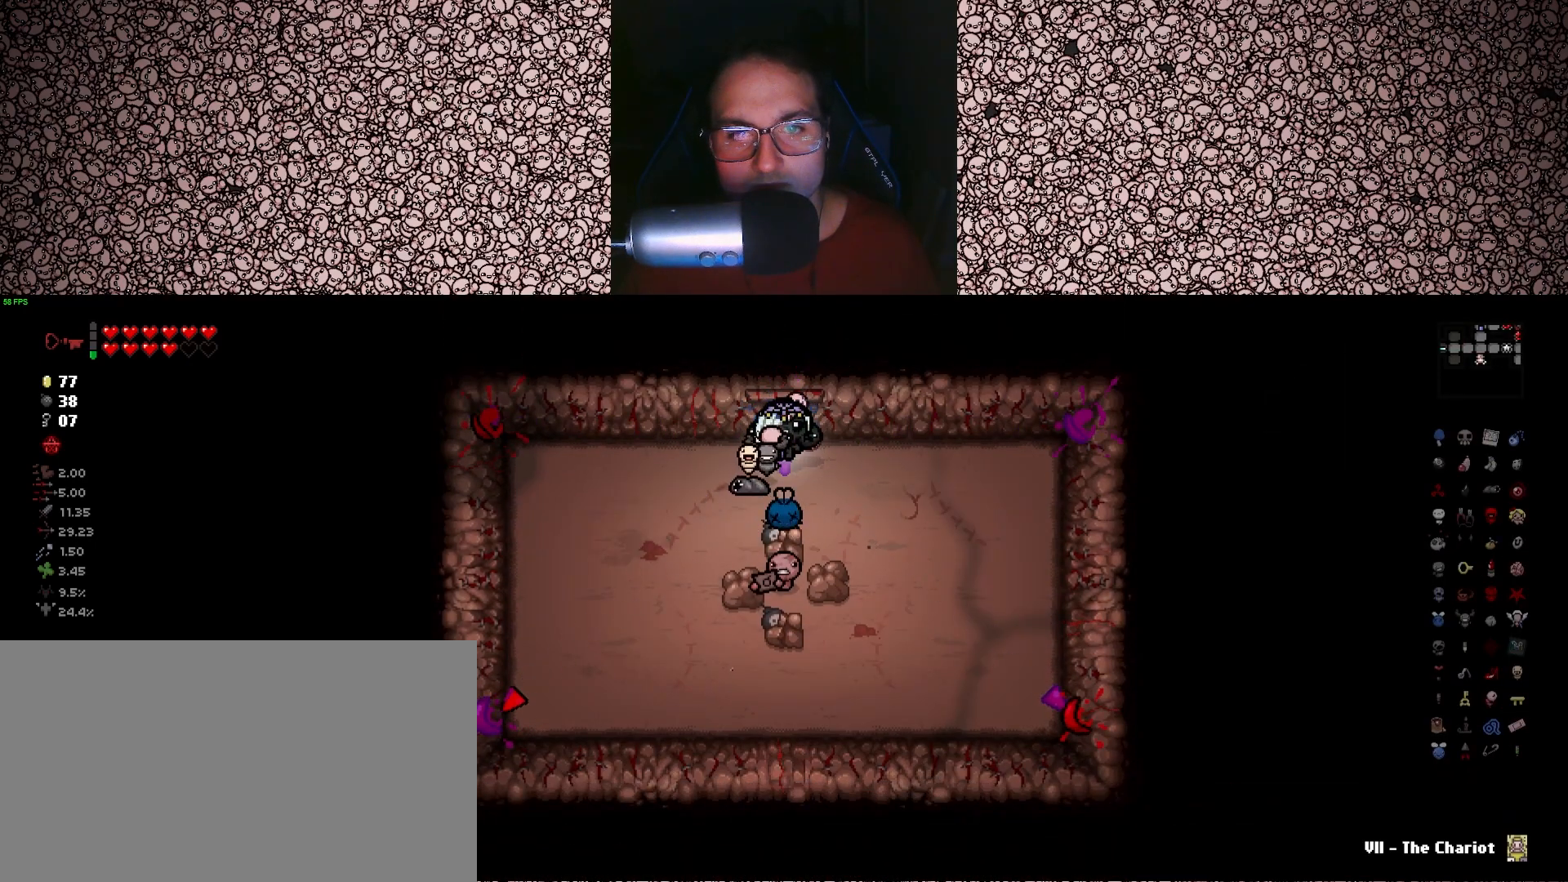
{"keys": ["d", "s"], "events": [[283, "d", "down"], [500, "s", "down"]]}
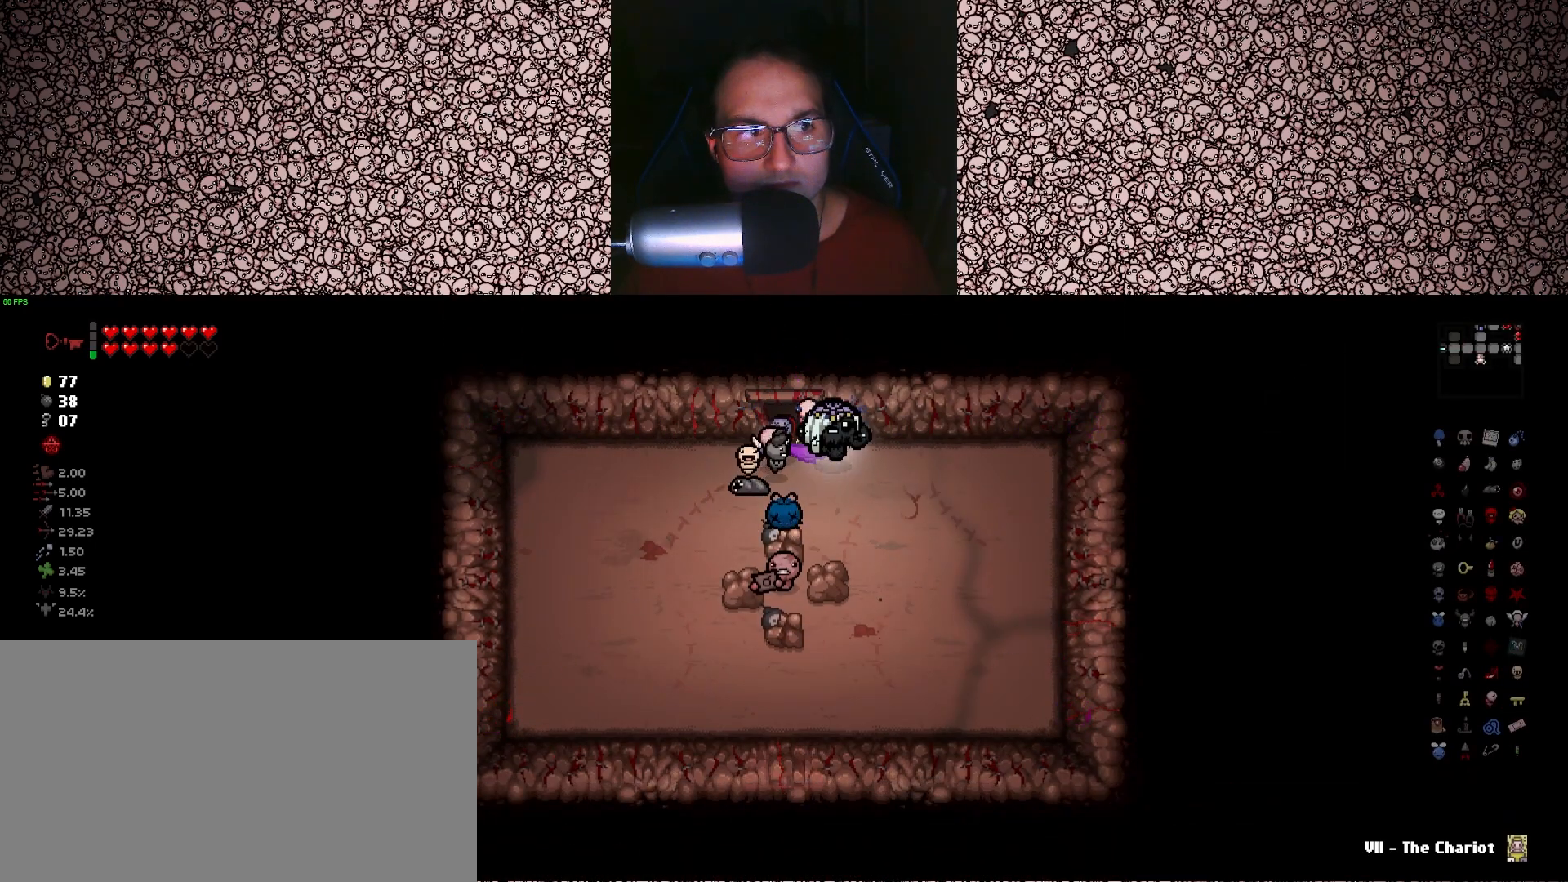
{"keys": [], "events": [[33, "d", "up"], [200, "s", "up"]]}
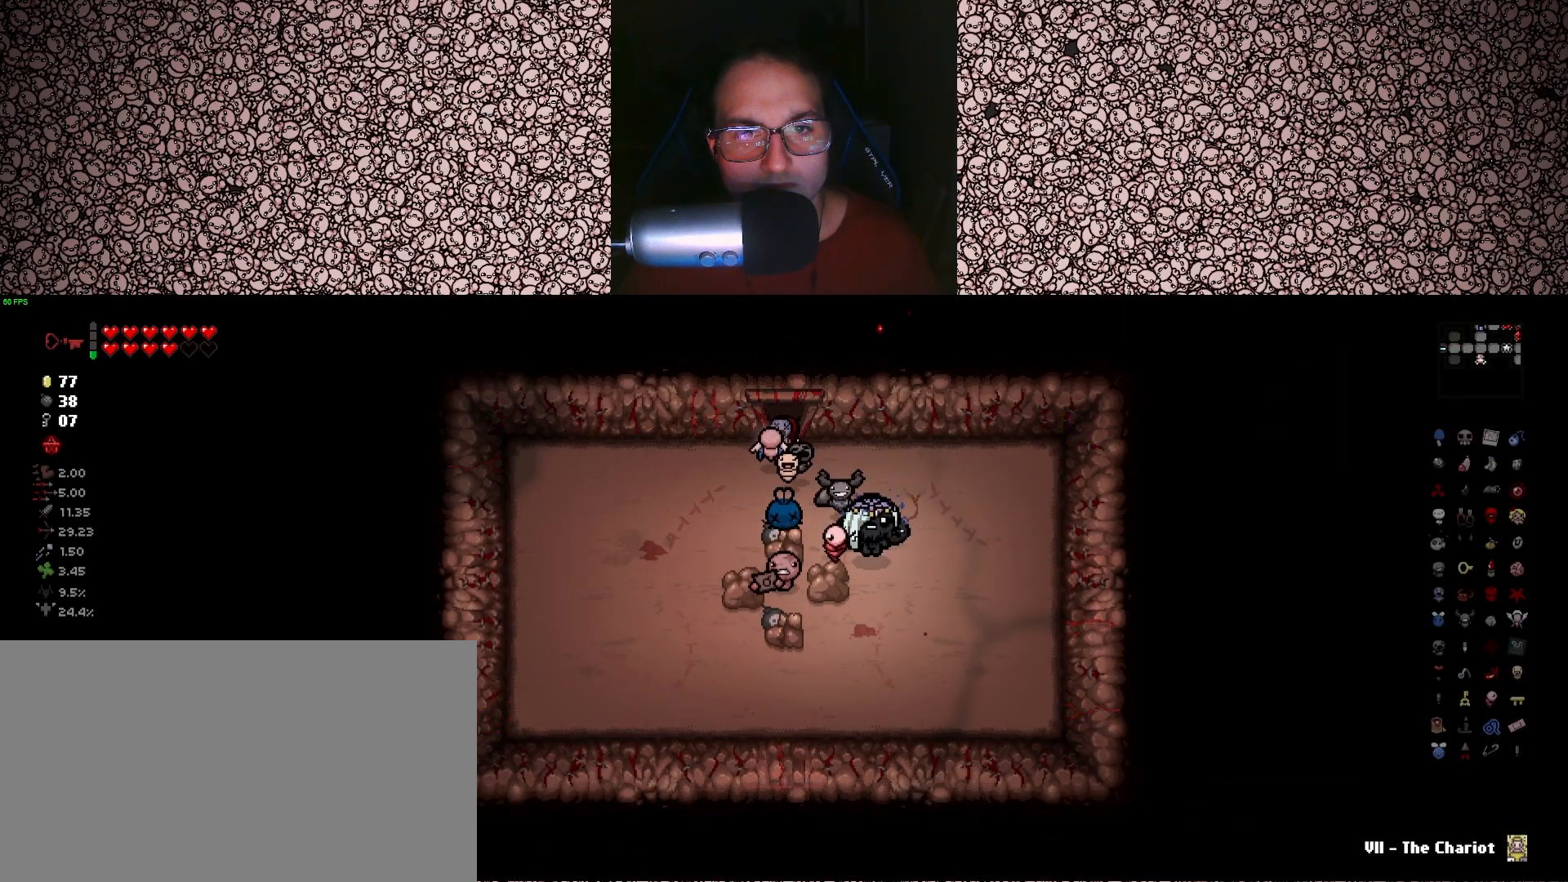
{"keys": [], "events": [[283, "a", "down"], [300, "s", "down"], [400, "a", "up"], [416, "s", "up"]]}
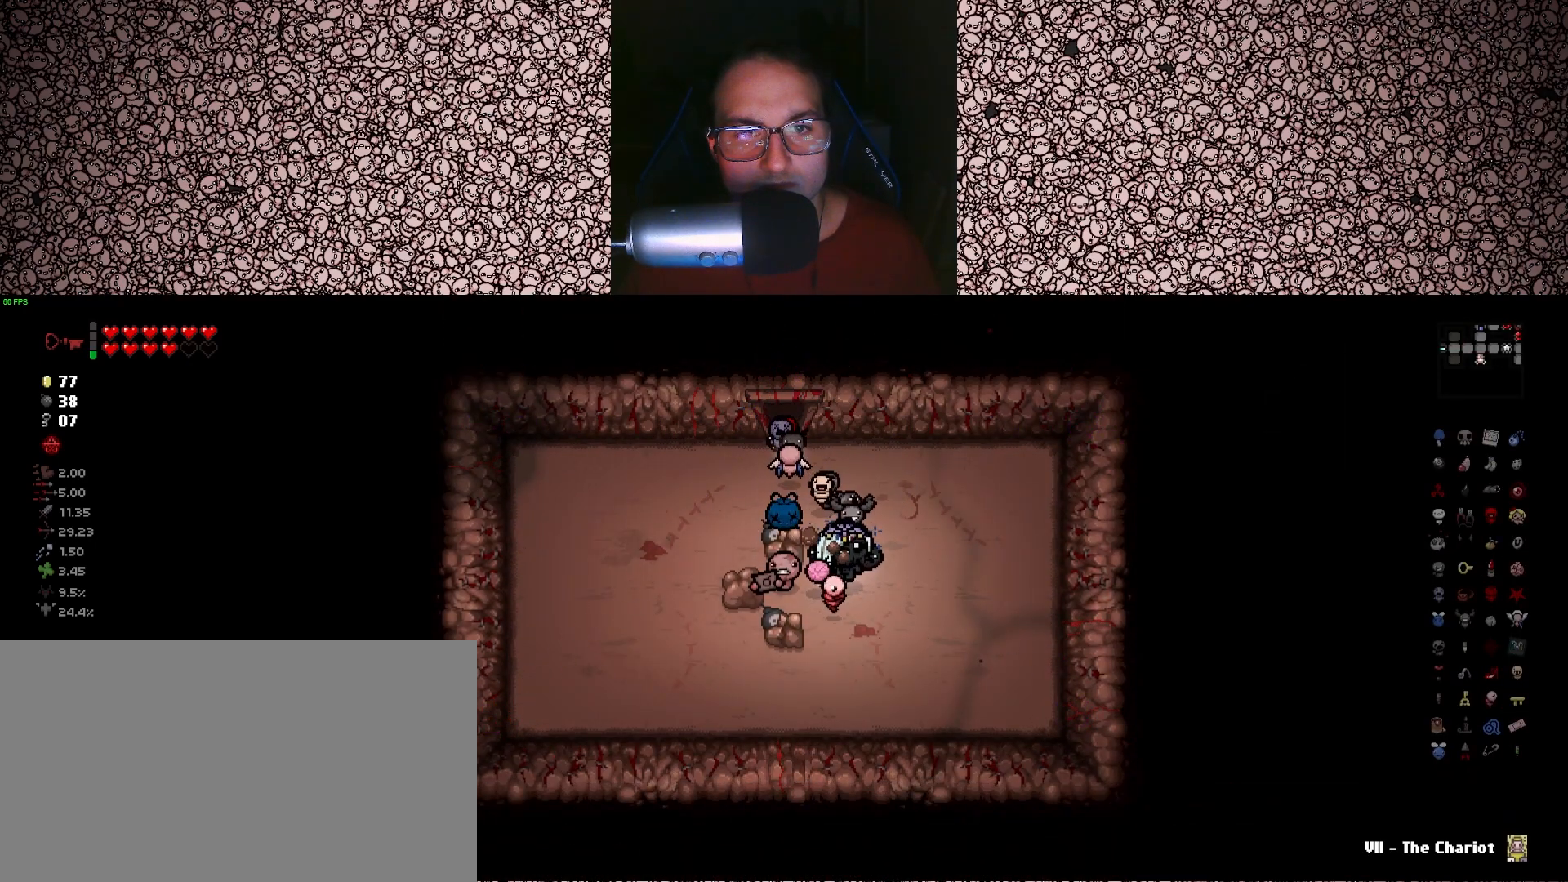
{"keys": [], "events": []}
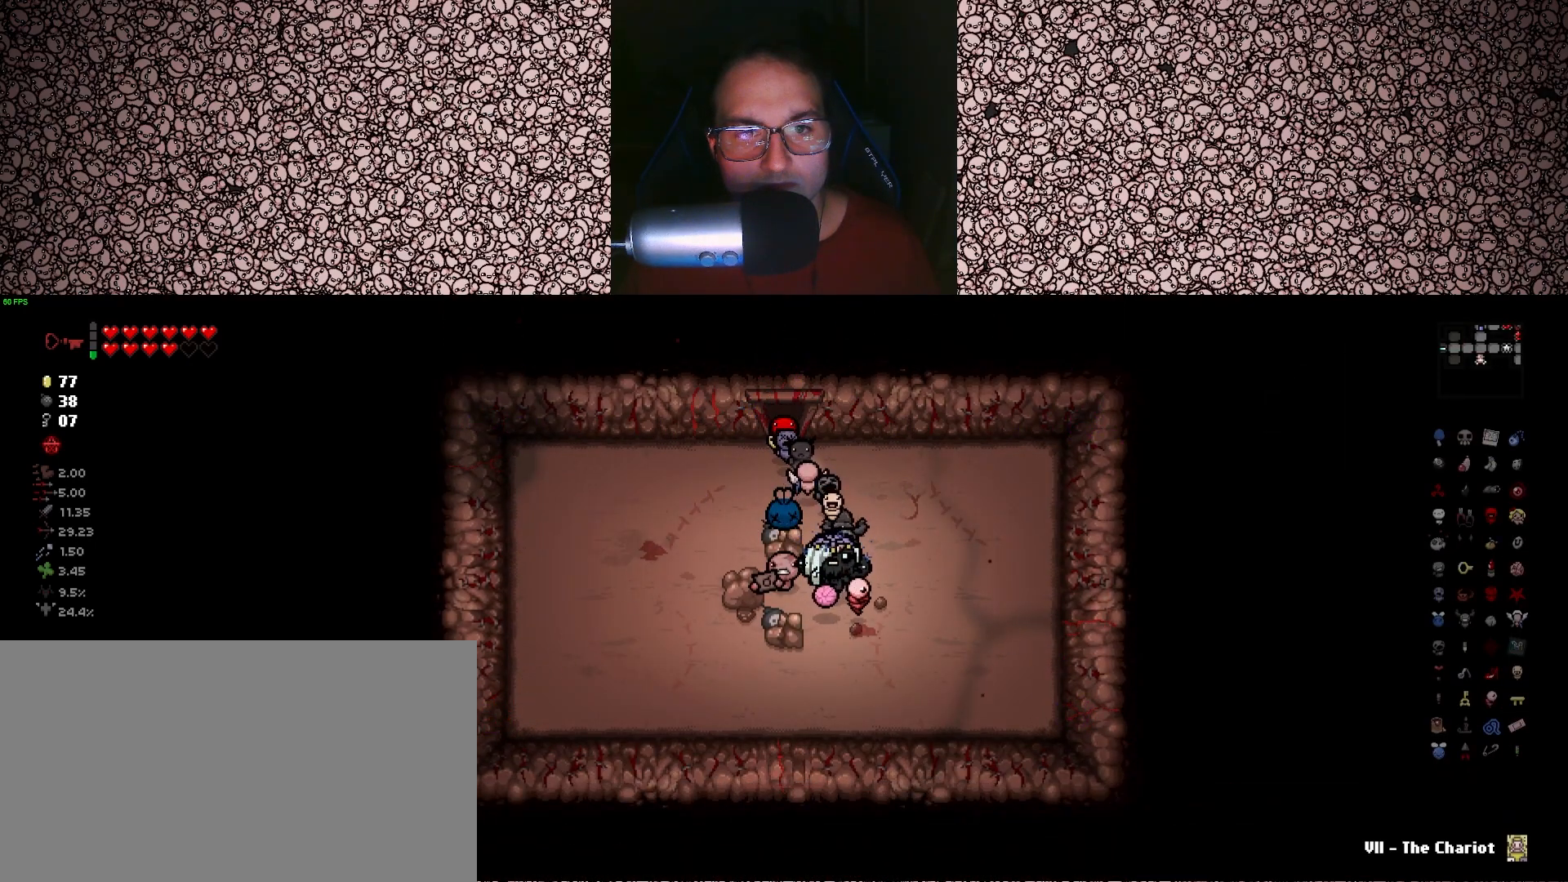
{"keys": ["d", "s"], "events": [[450, "d", "down"], [483, "s", "down"]]}